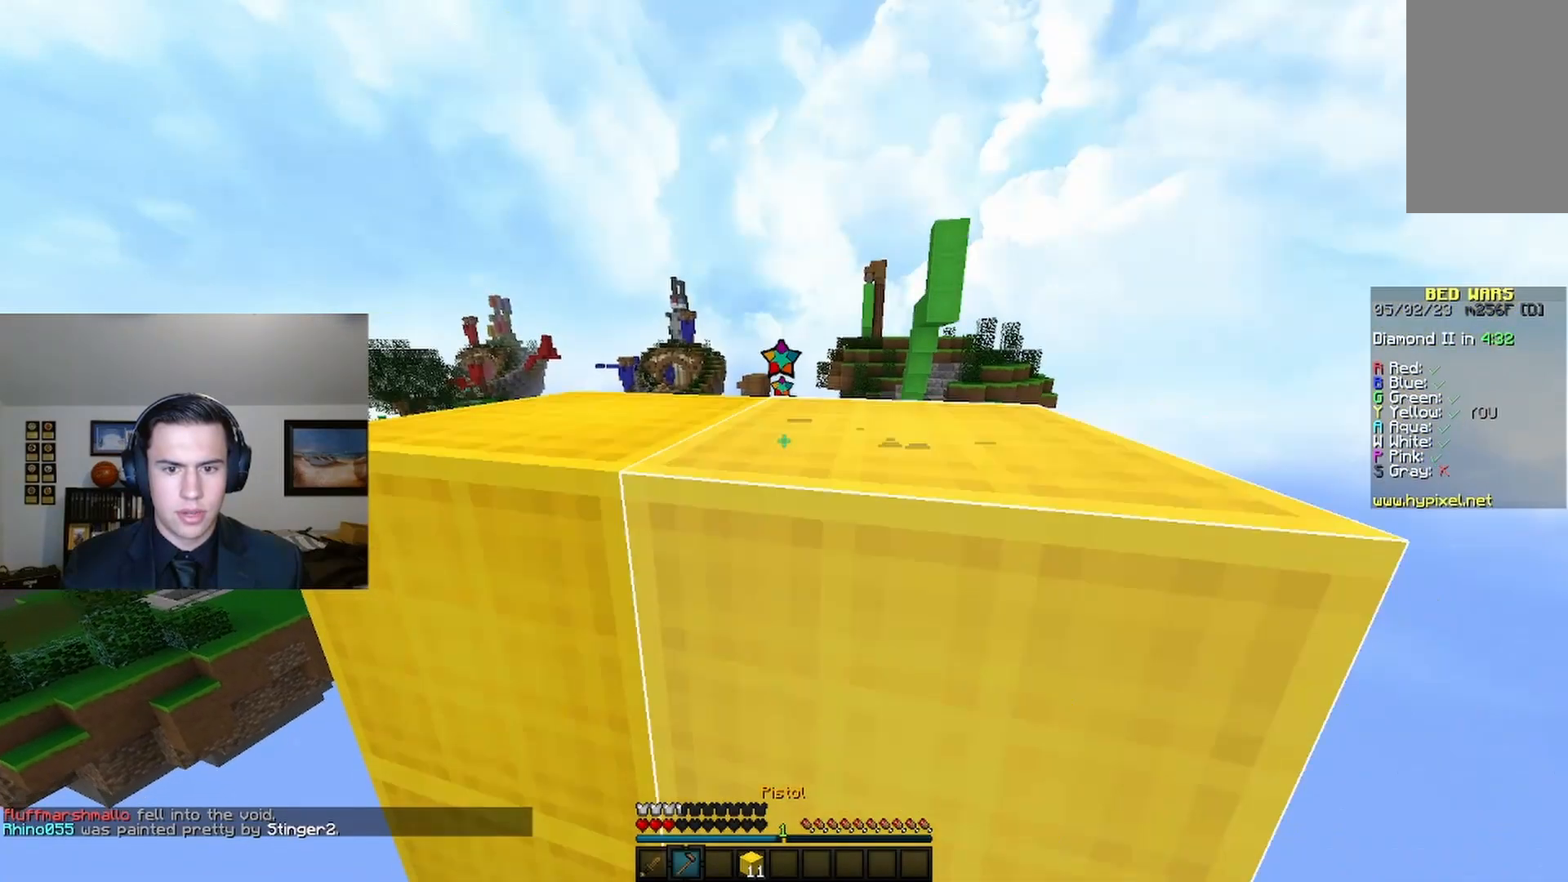
Gameplay with keyboard and mouse; each line is a JSON object with the keys and mouse buttons held at the frame after it. "events" lists presses ("down") and releases ("up") of "a", "d", "s", "space", "w", "mouse_left" and "mouse_right" between this image and that frame as [ms after this image, input, new state], when the widget could be followed in between. "mouse_left", "mouse_right" = the "left", "right" buttons of the "mouse" list. No other keys are recorded. Fast repeated clicks can show as one long hold. Mouse movement is not recorded.
{"keys": [], "mouse": [], "events": []}
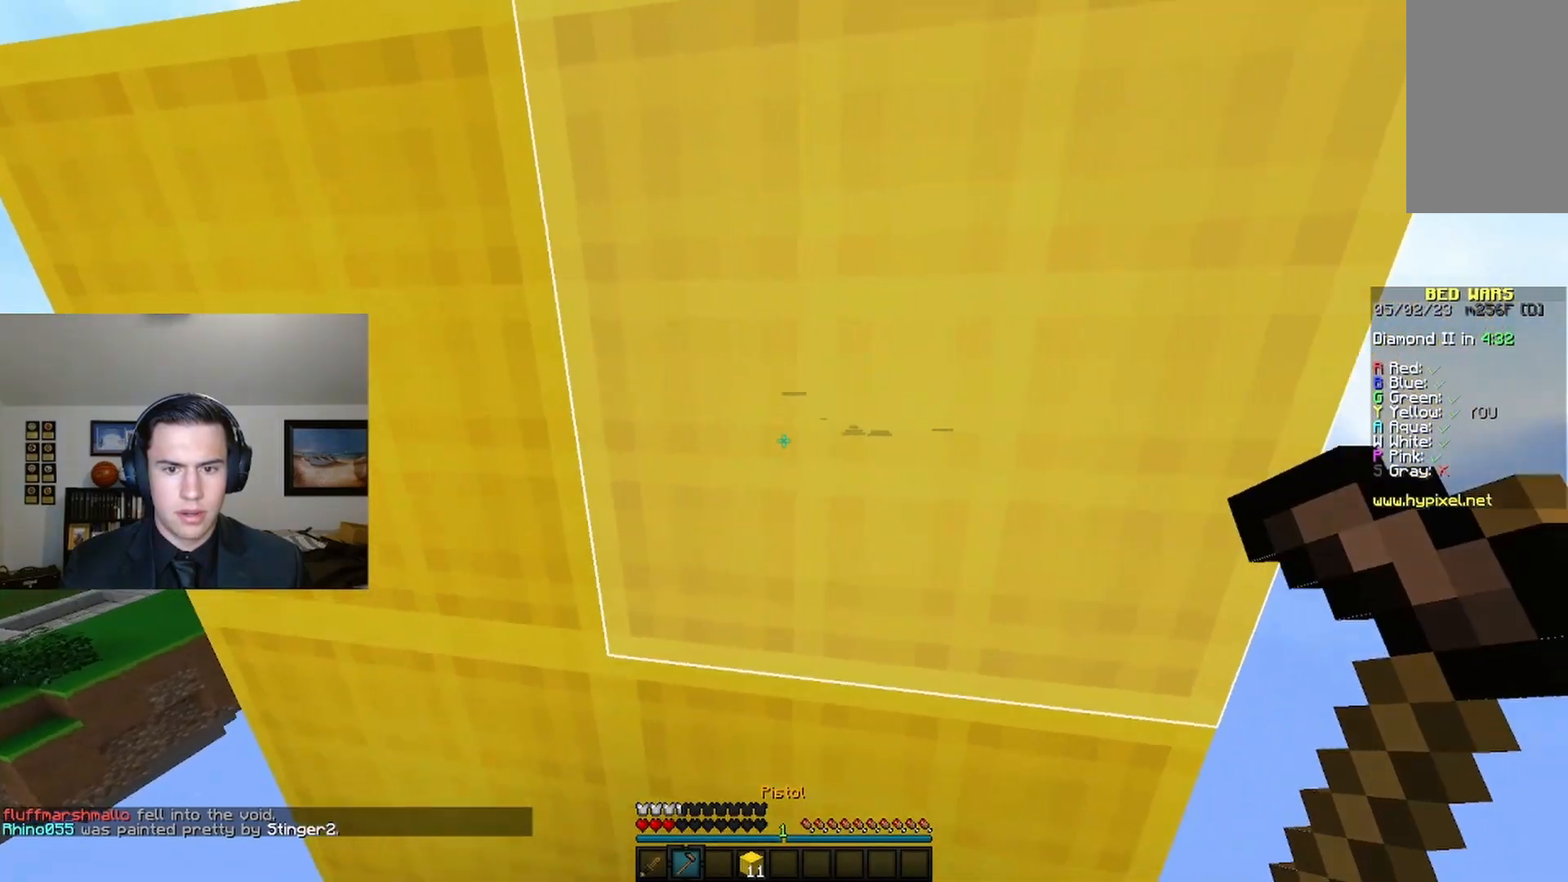
{"keys": [], "mouse": [], "events": [[367, "space", "down"], [500, "space", "up"]]}
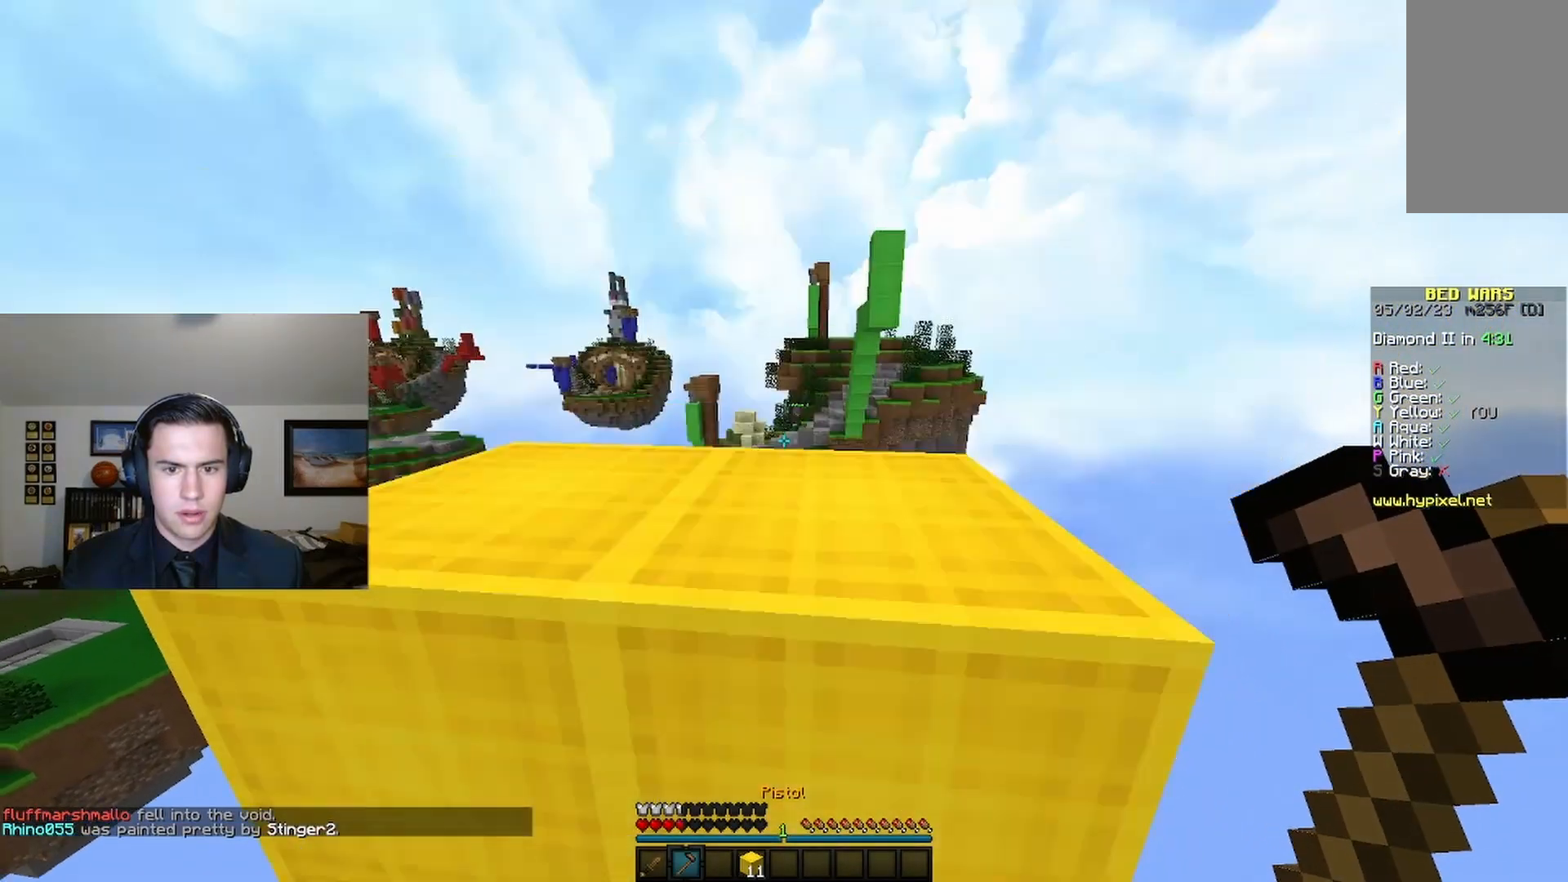
{"keys": [], "mouse": [], "events": [[267, "mouse_right", "down"], [433, "mouse_right", "up"]]}
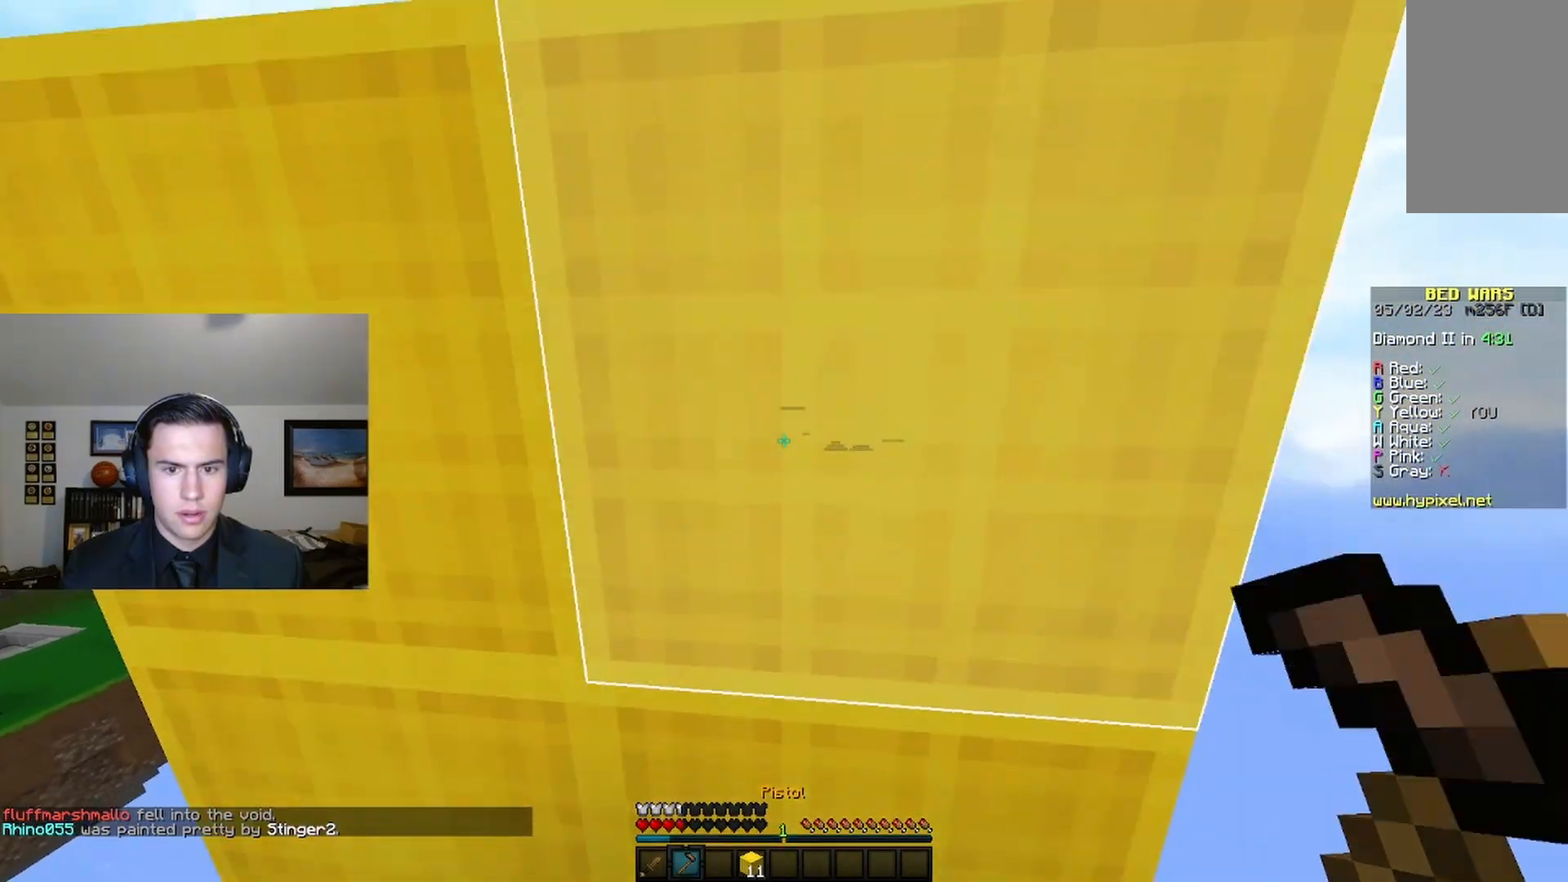
{"keys": [], "mouse": [], "events": []}
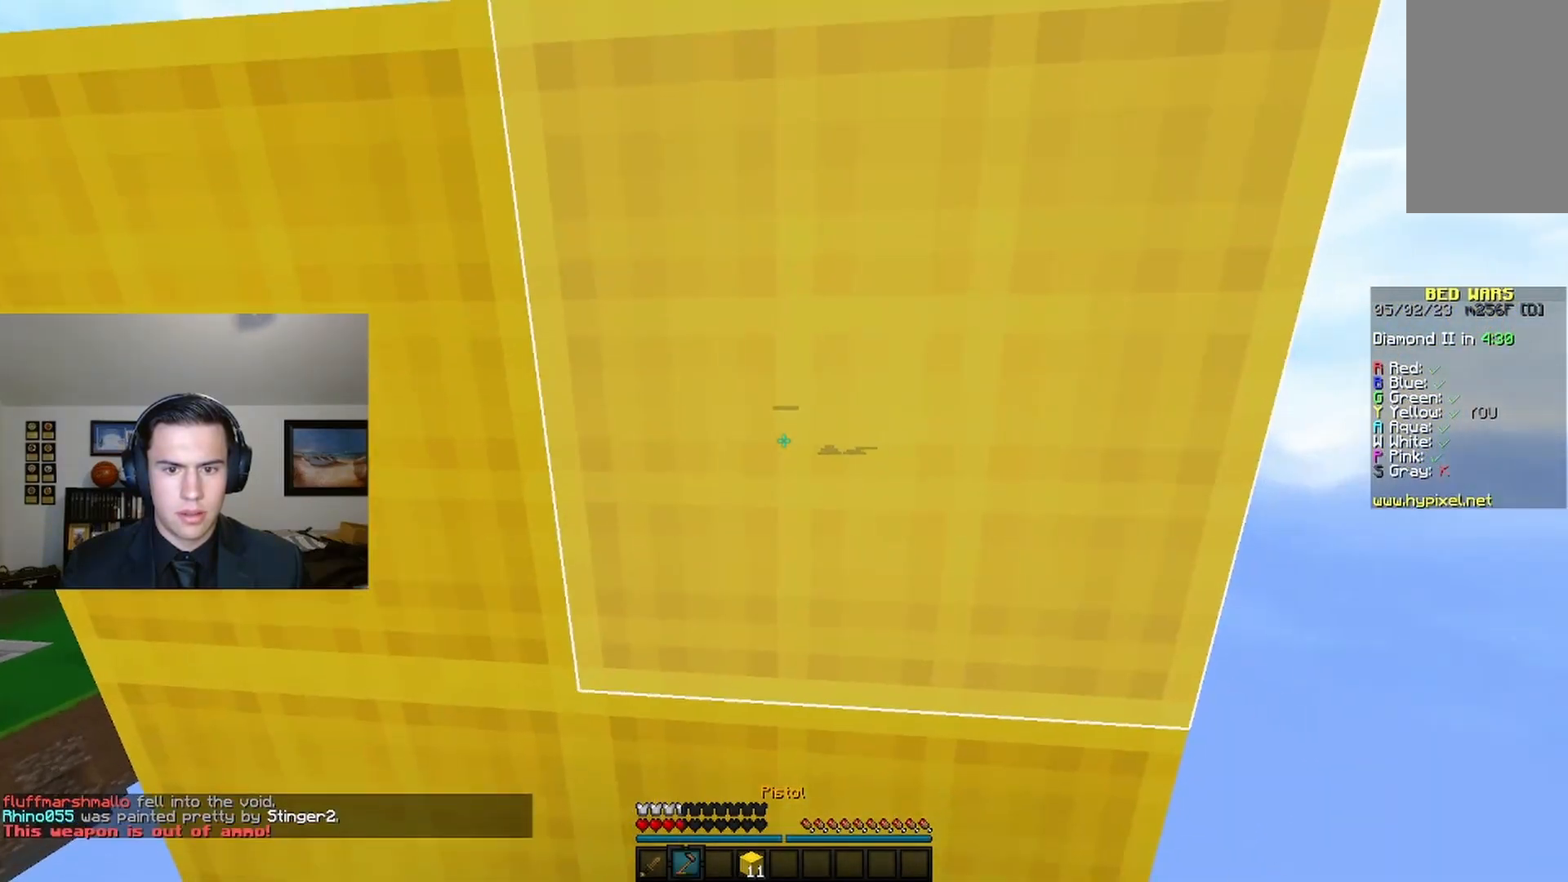
{"keys": [], "mouse": [], "events": []}
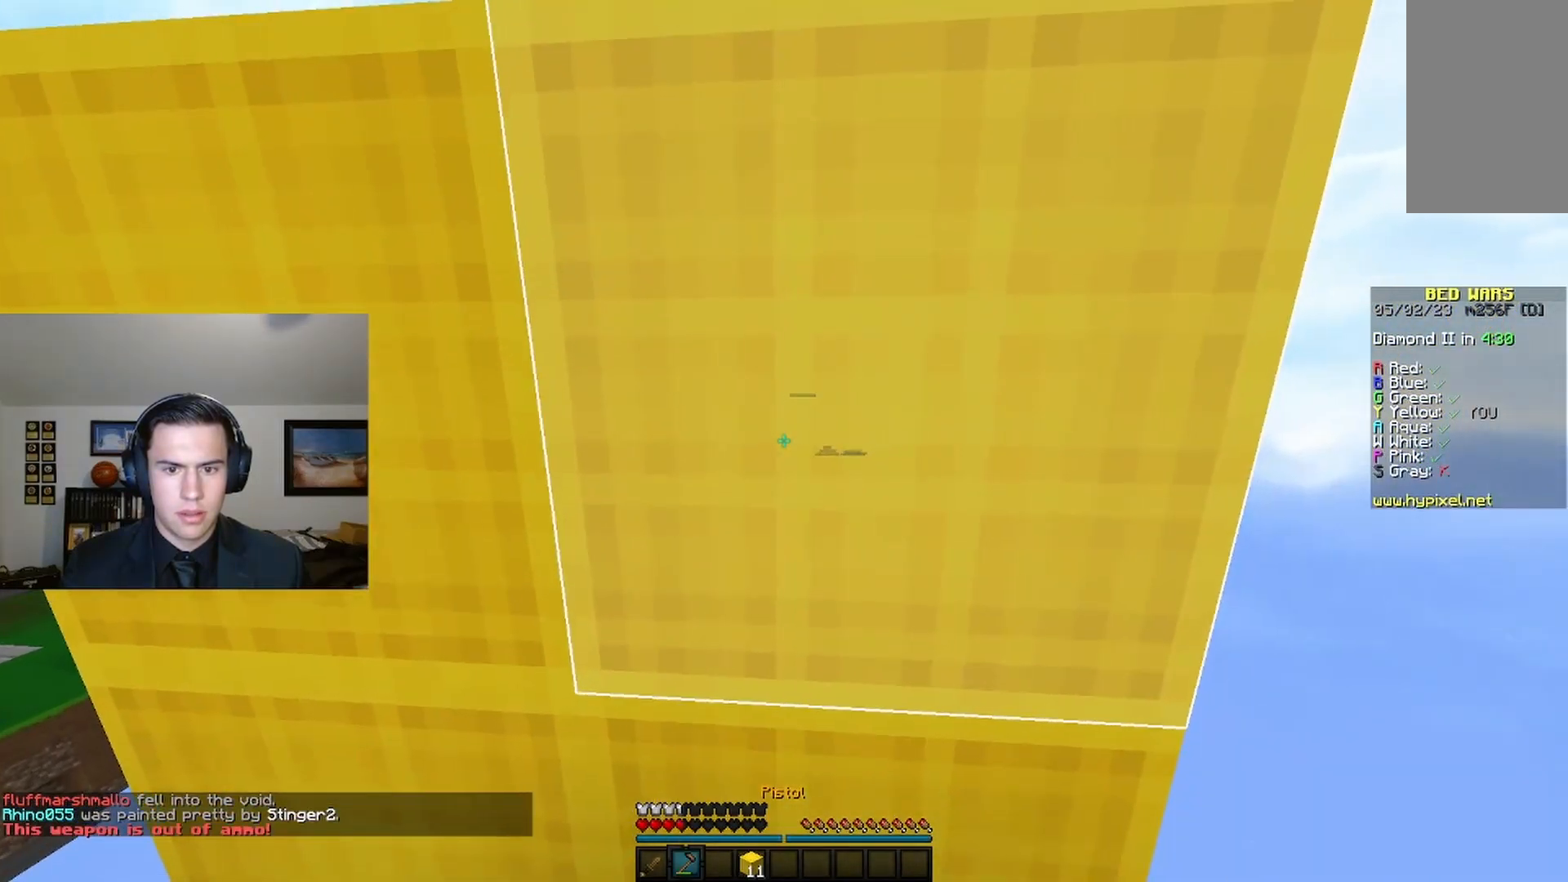
{"keys": [], "mouse": [], "events": []}
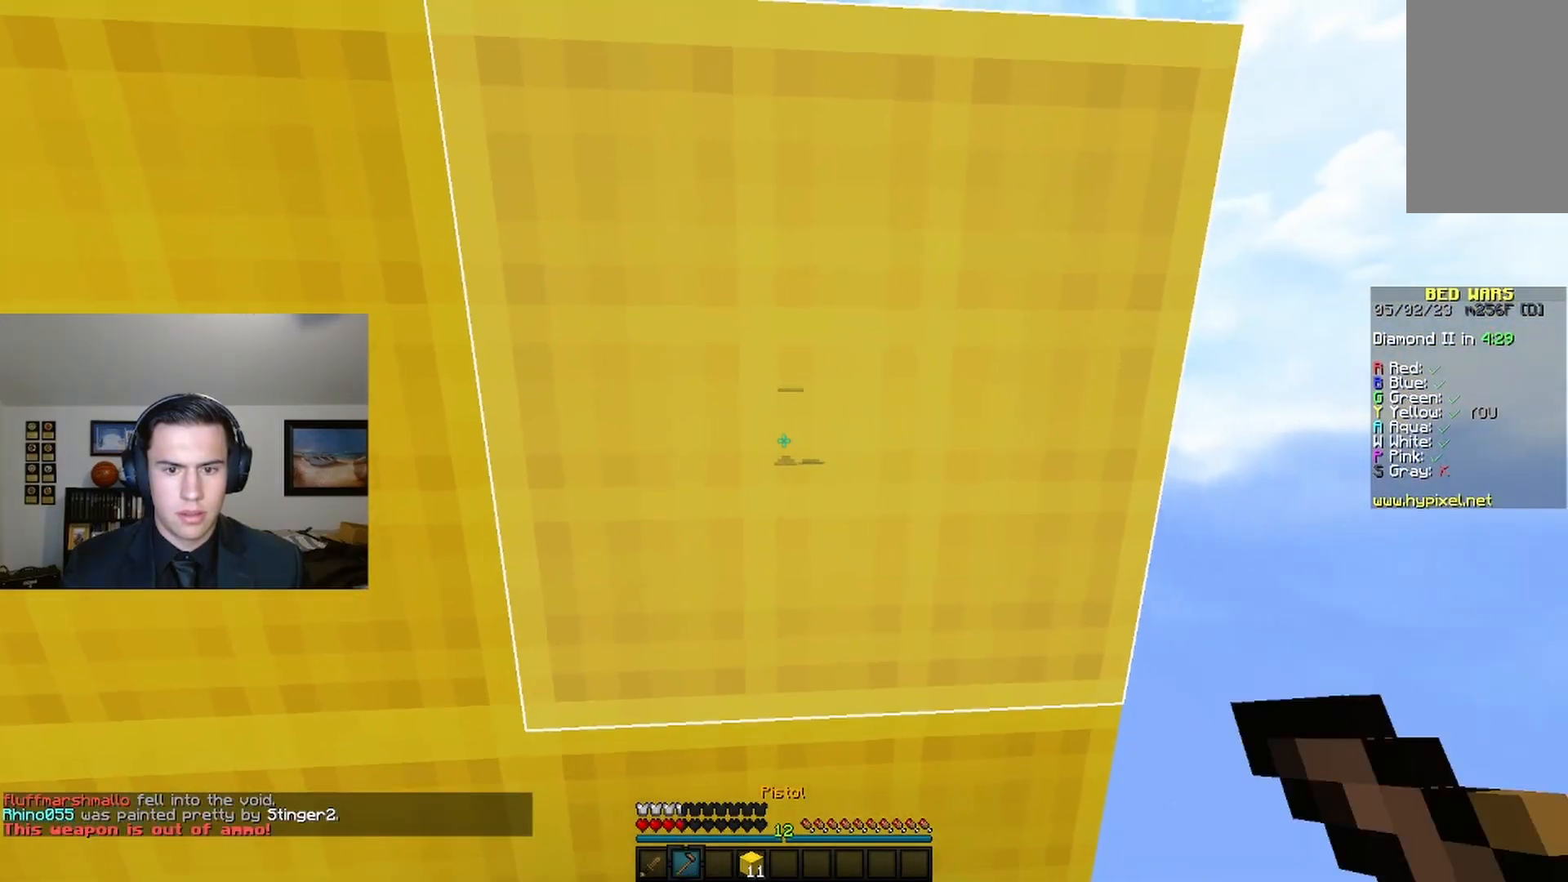
{"keys": [], "mouse": [], "events": []}
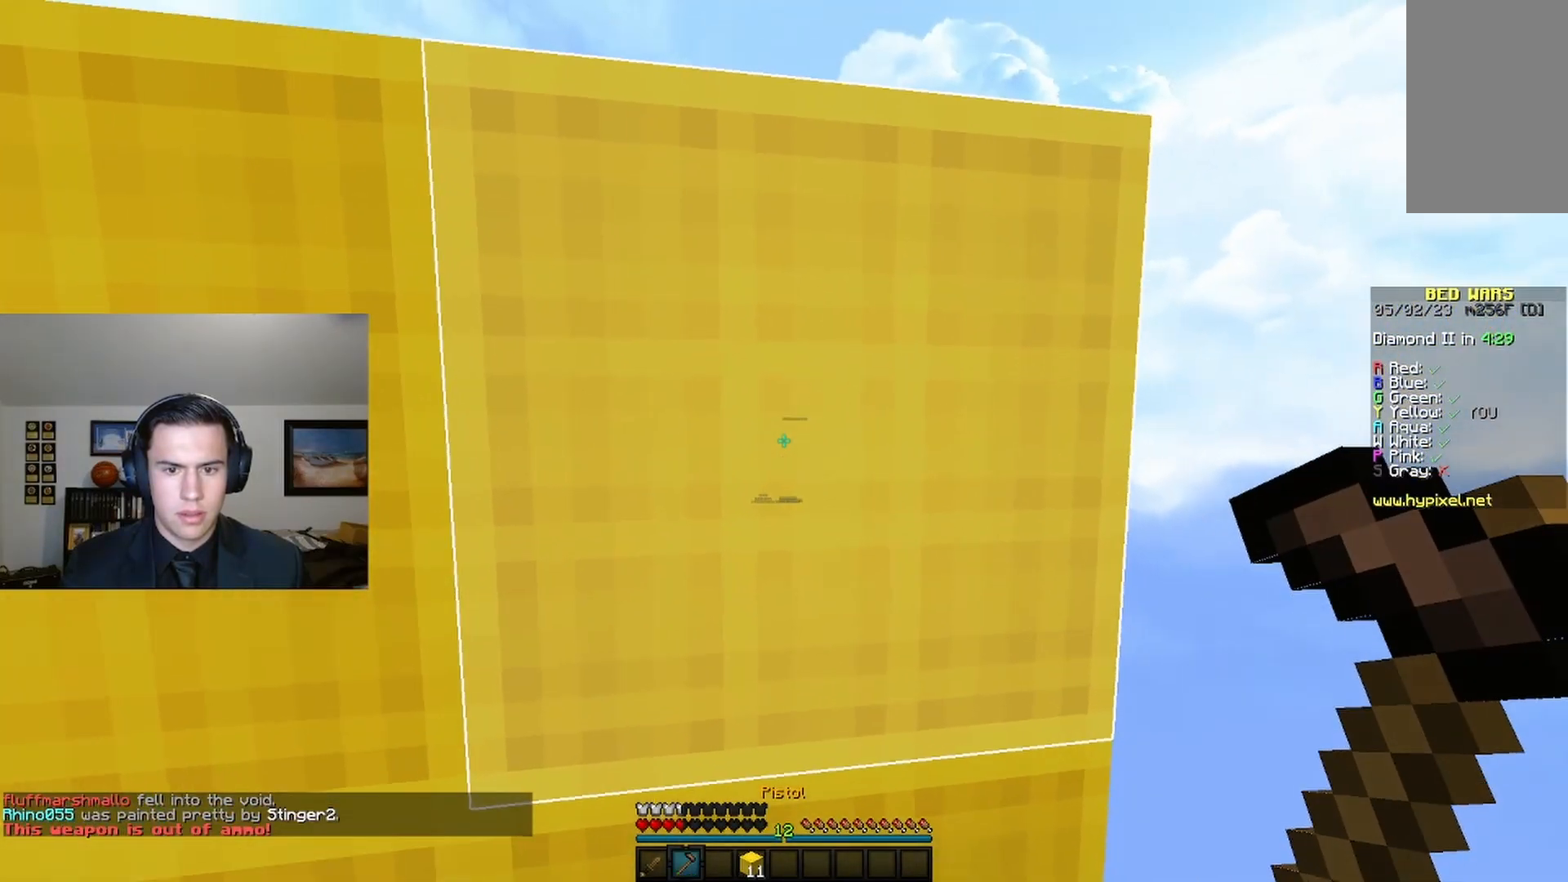
{"keys": [], "mouse": ["right"], "events": [[100, "space", "down"], [233, "space", "up"], [433, "mouse_right", "down"]]}
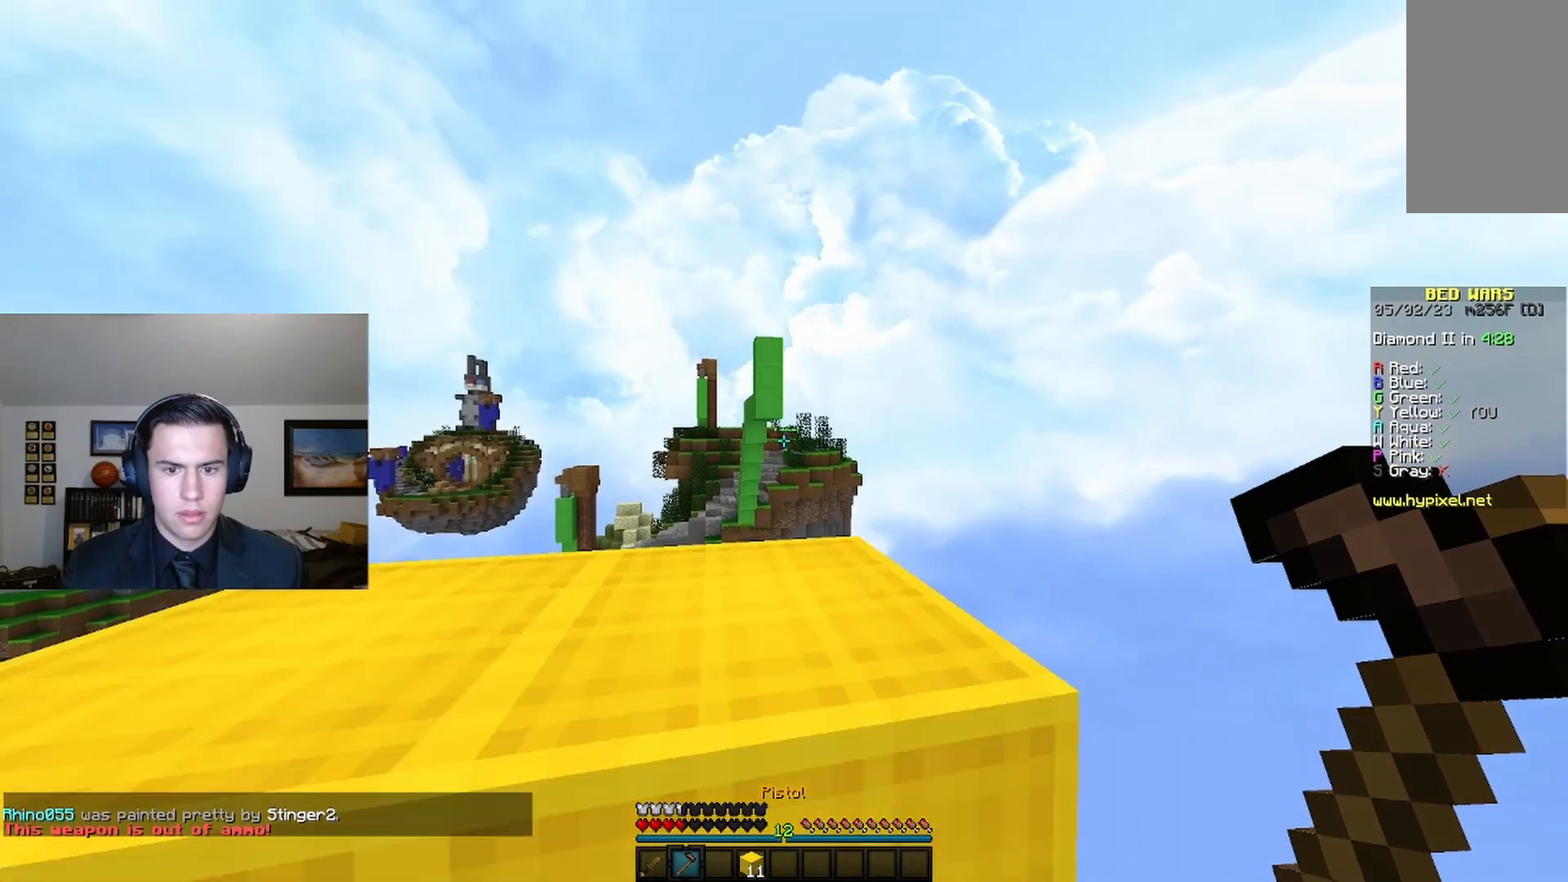
{"keys": [], "mouse": [], "events": [[133, "mouse_right", "up"]]}
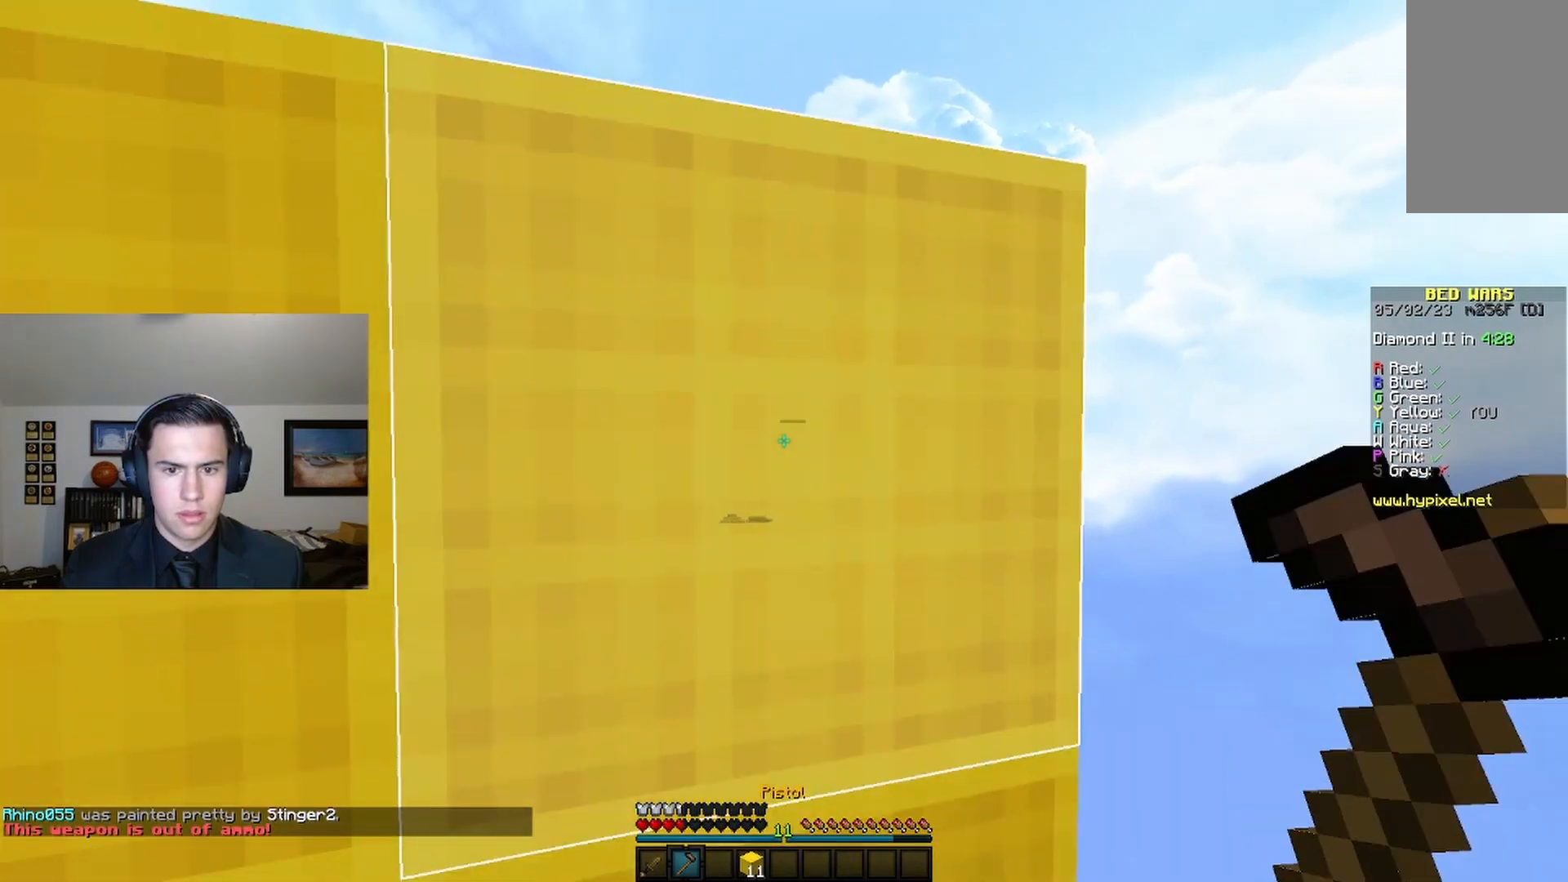
{"keys": [], "mouse": [], "events": [[200, "space", "down"], [333, "space", "up"]]}
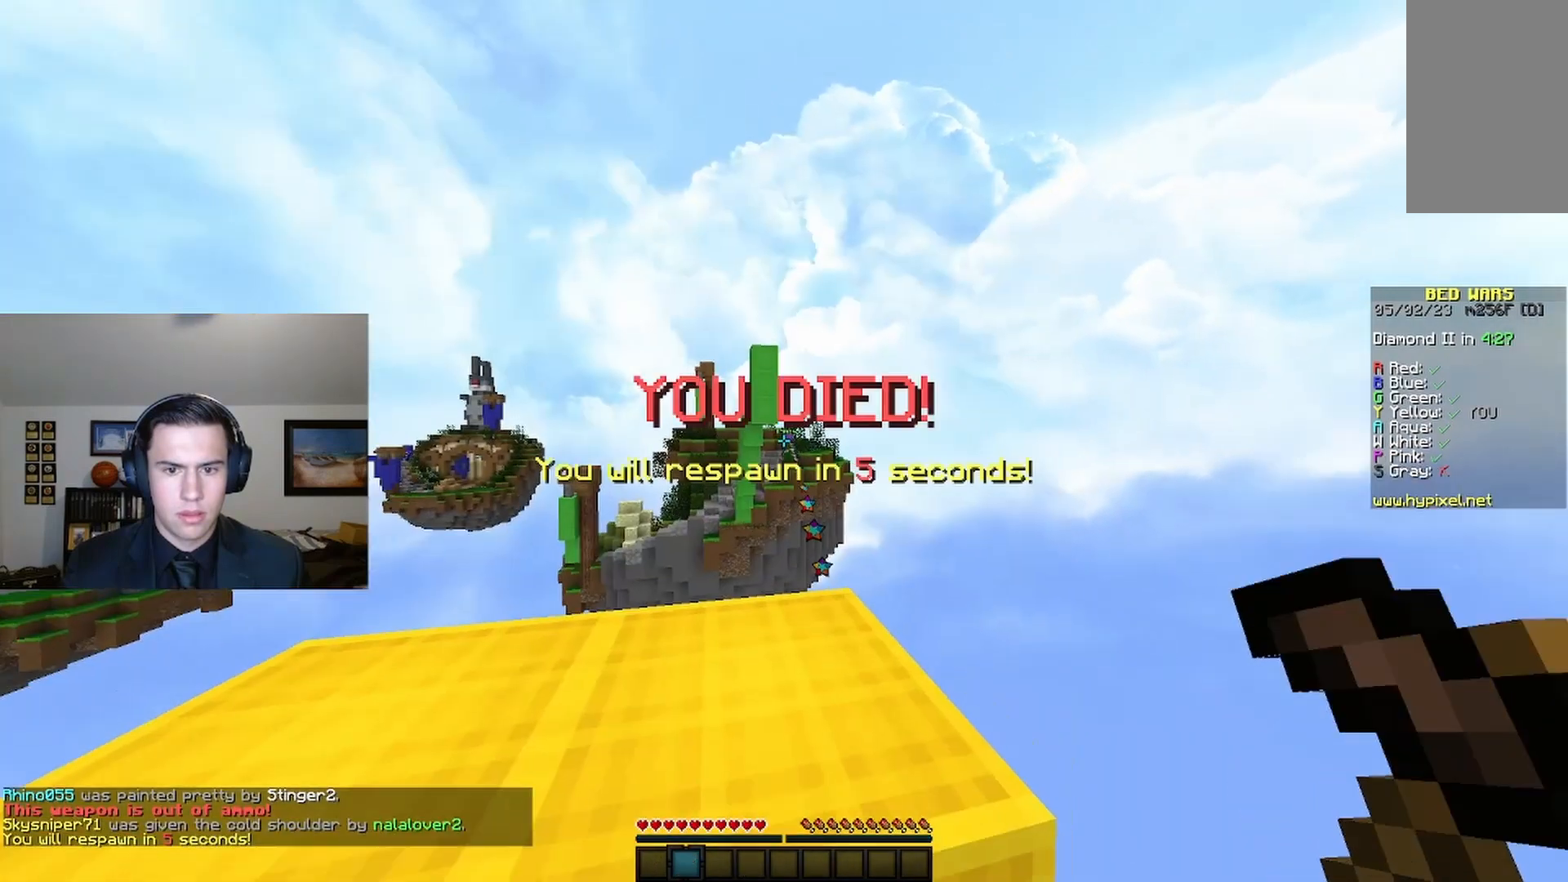
{"keys": [], "mouse": [], "events": [[67, "mouse_right", "down"], [233, "mouse_right", "up"]]}
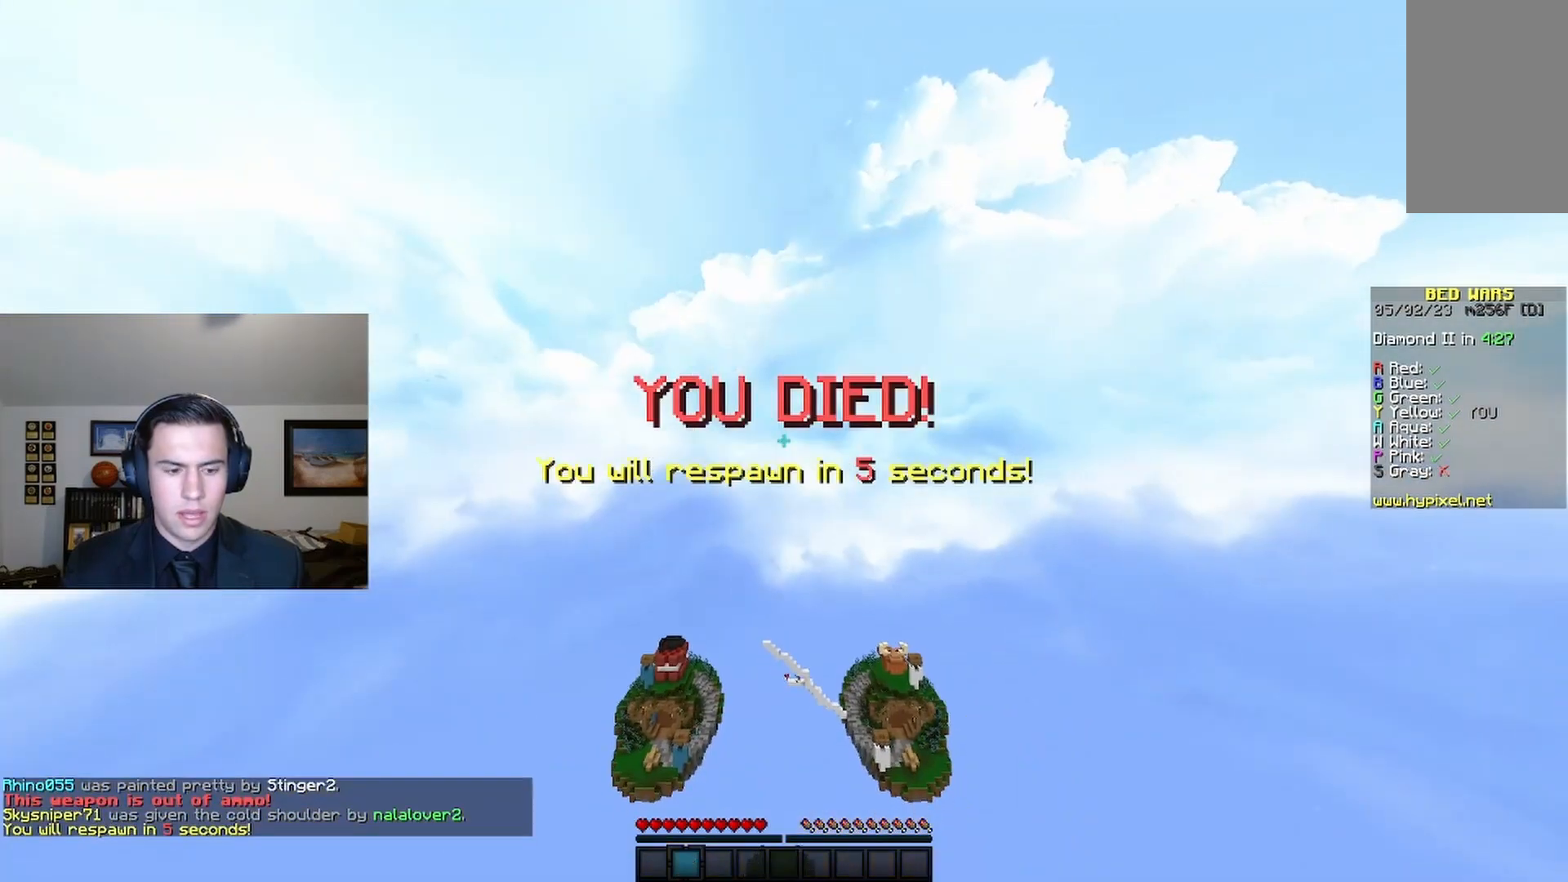
{"keys": [], "mouse": [], "events": []}
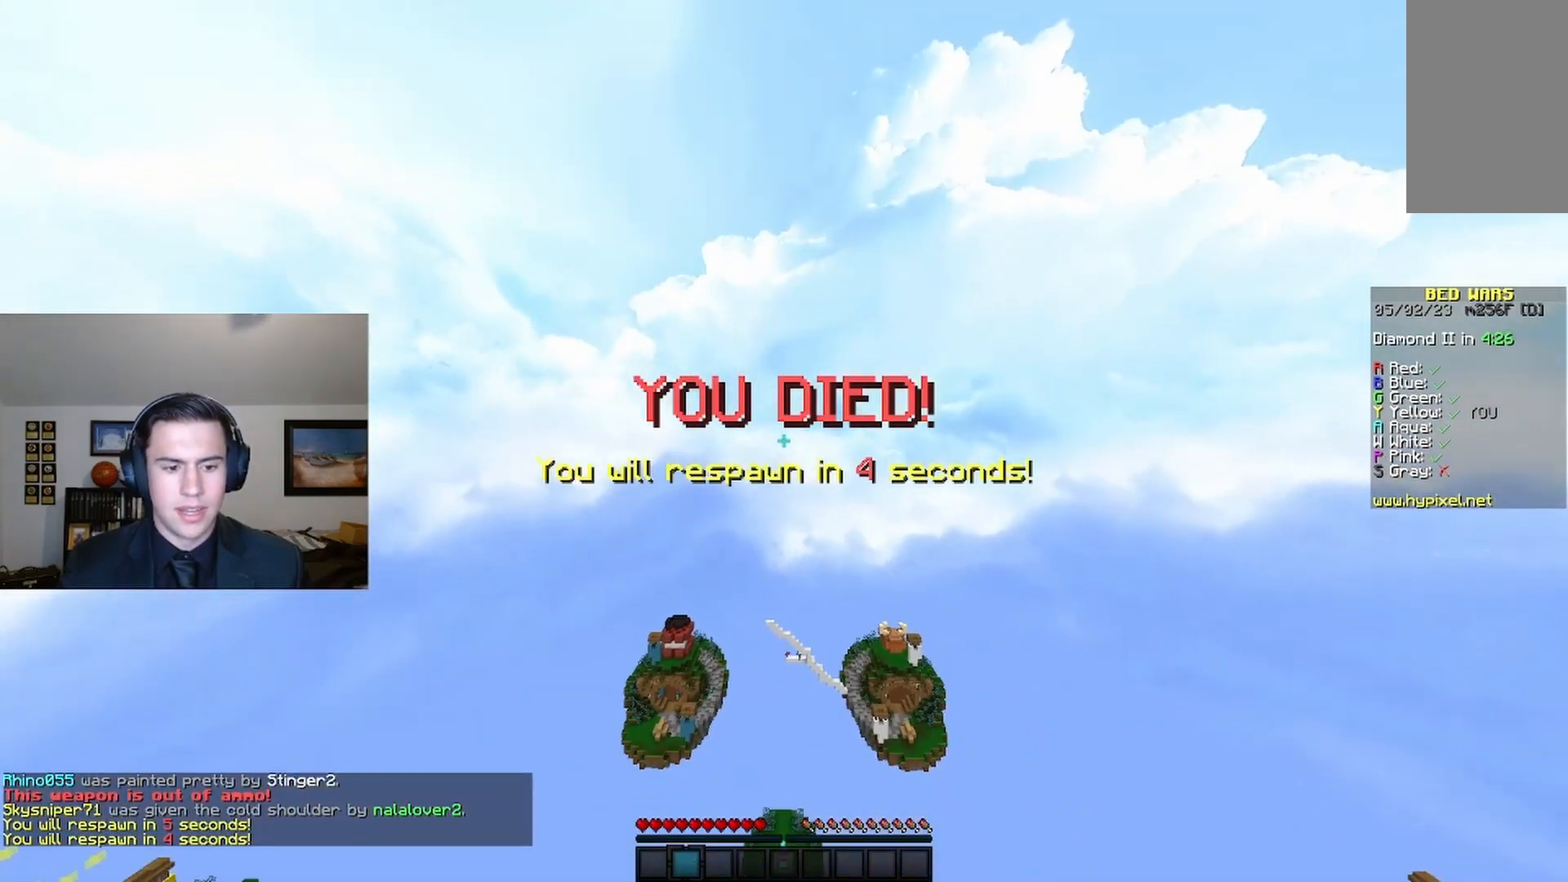
{"keys": [], "mouse": [], "events": []}
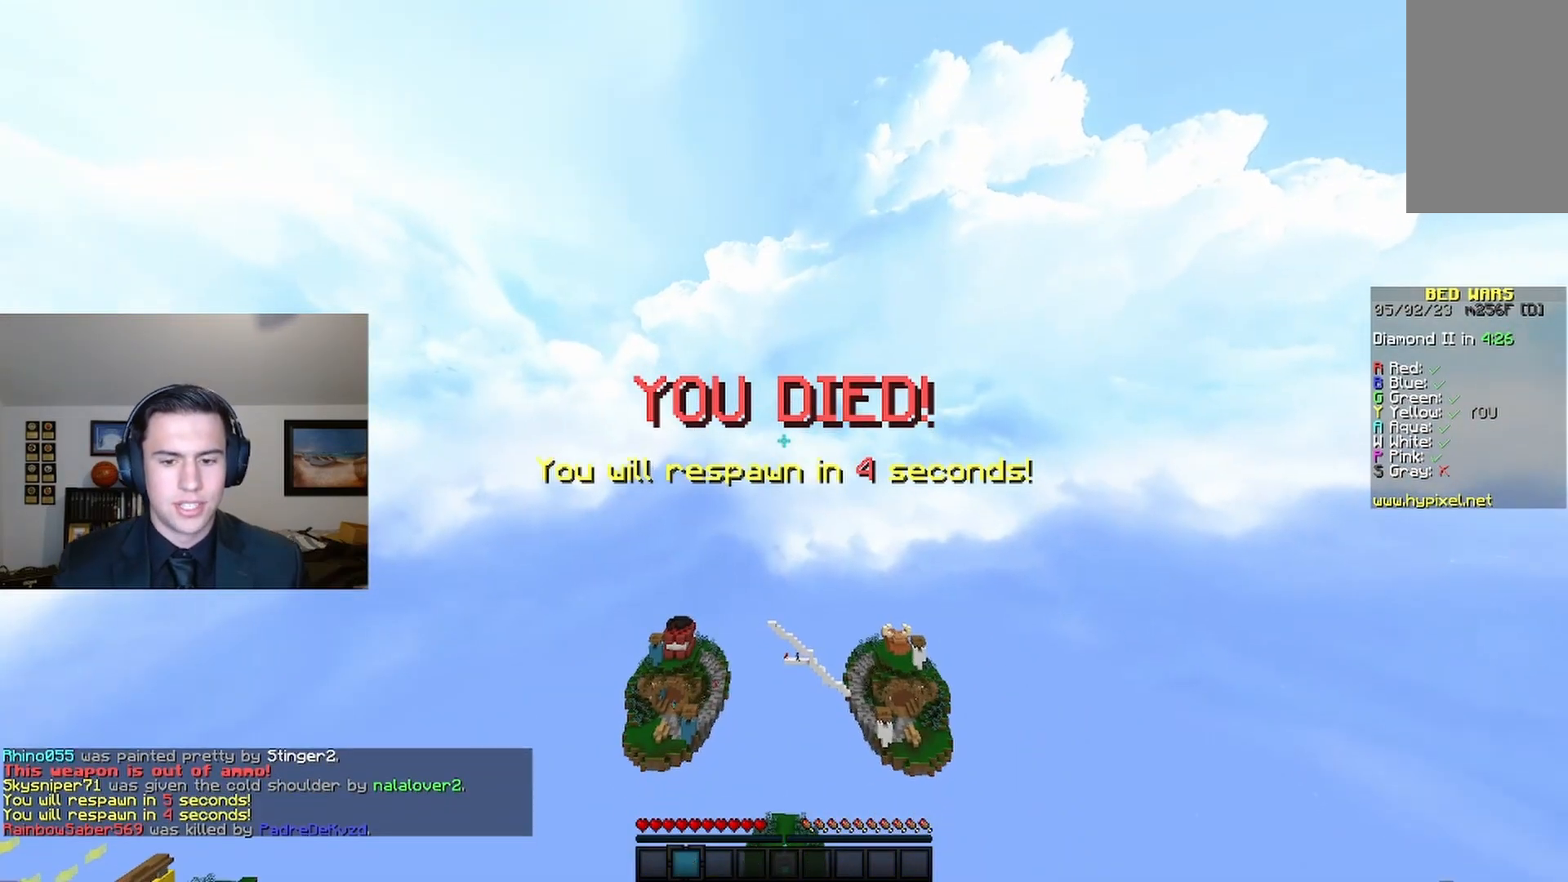
{"keys": [], "mouse": [], "events": []}
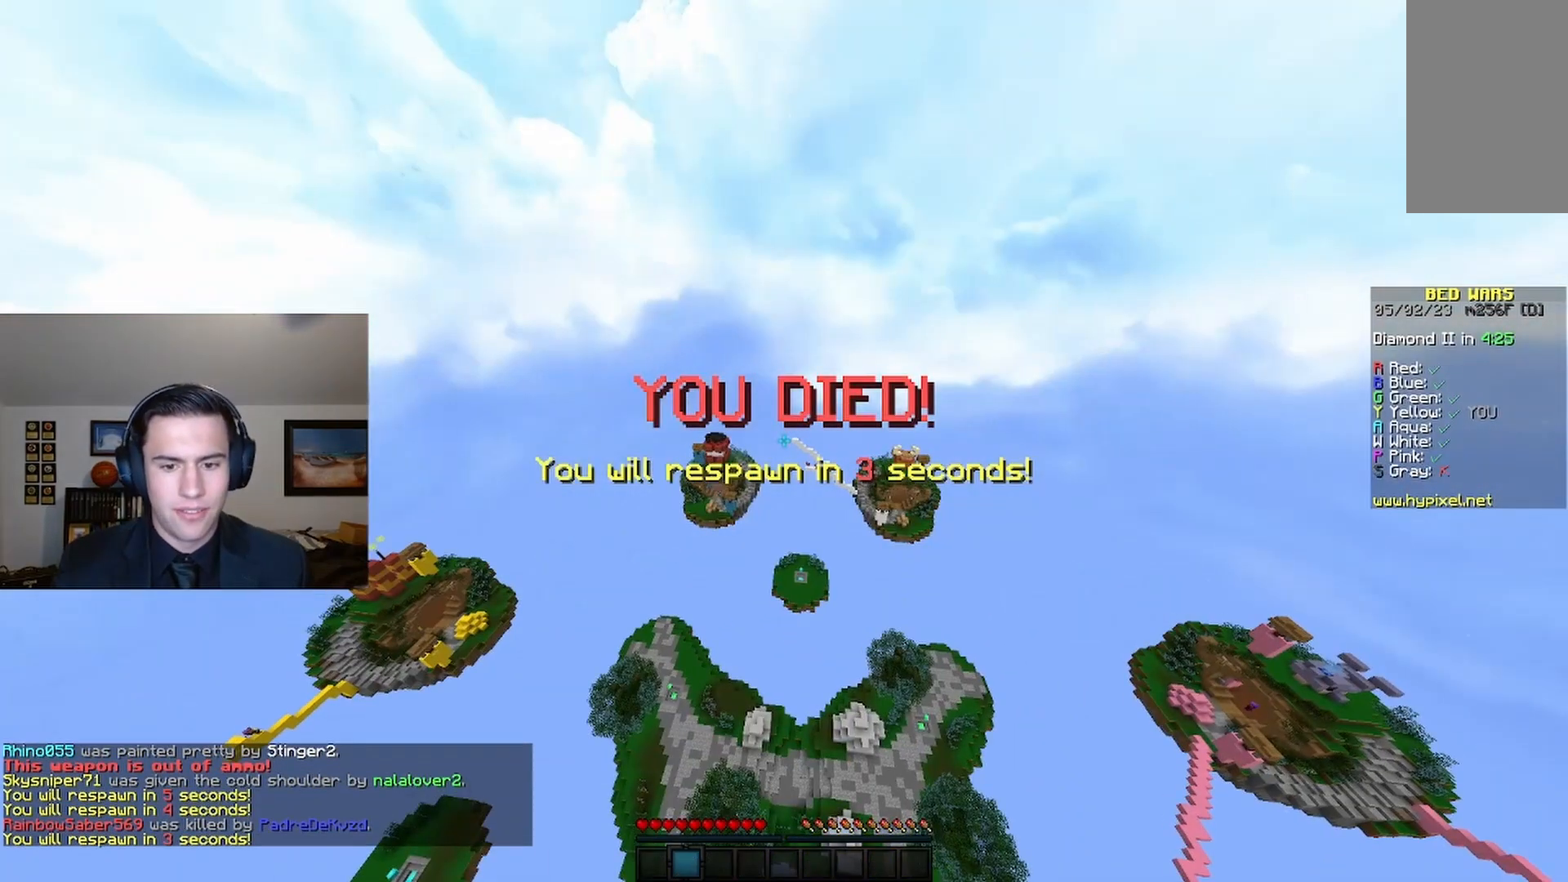
{"keys": [], "mouse": [], "events": []}
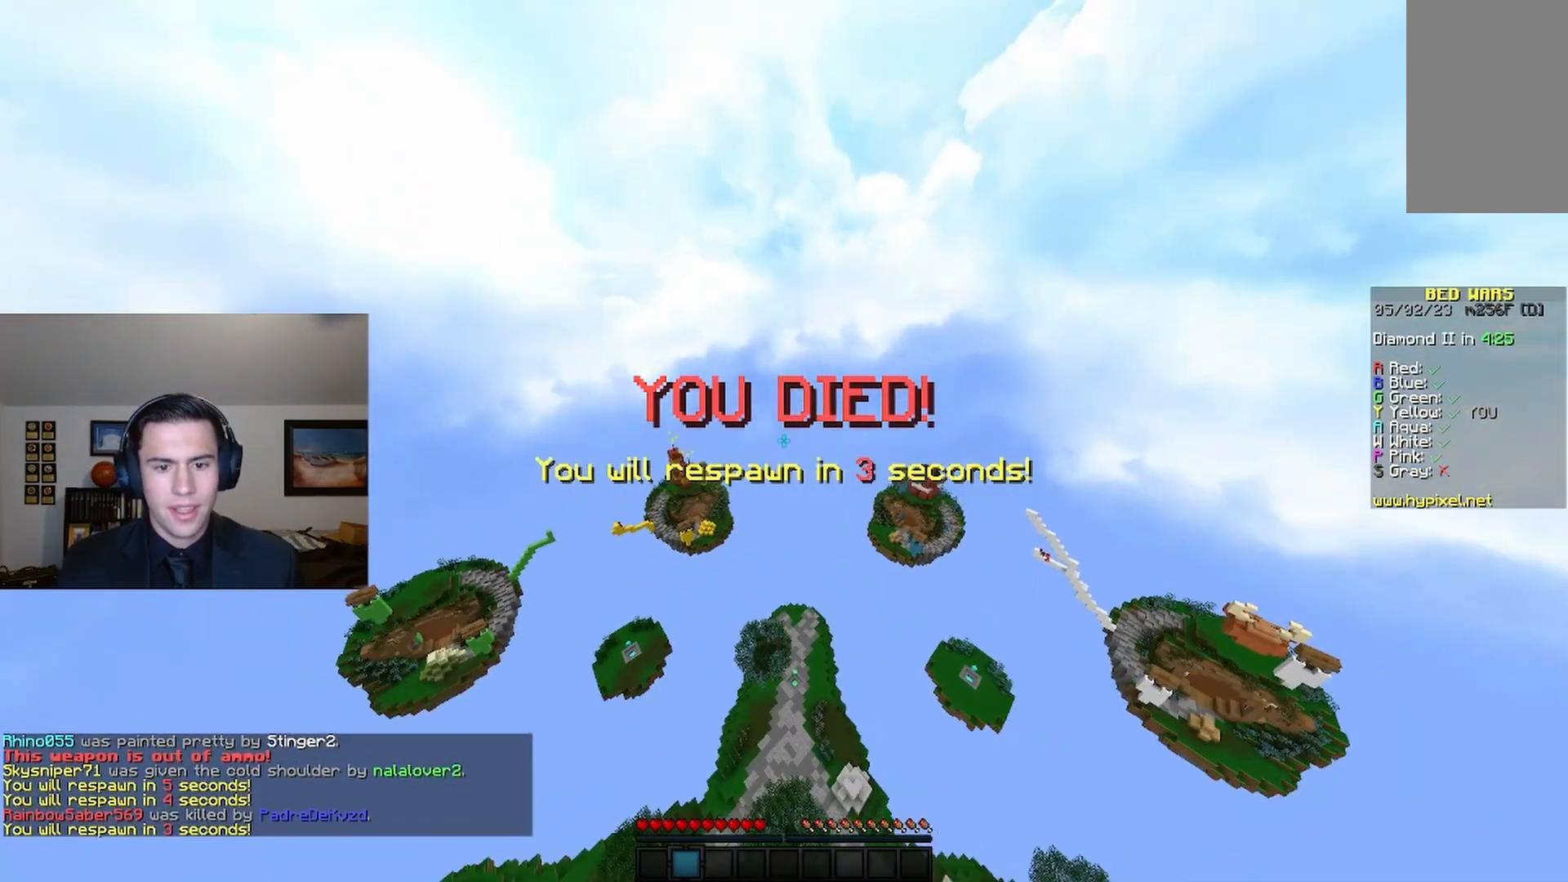
{"keys": [], "mouse": [], "events": []}
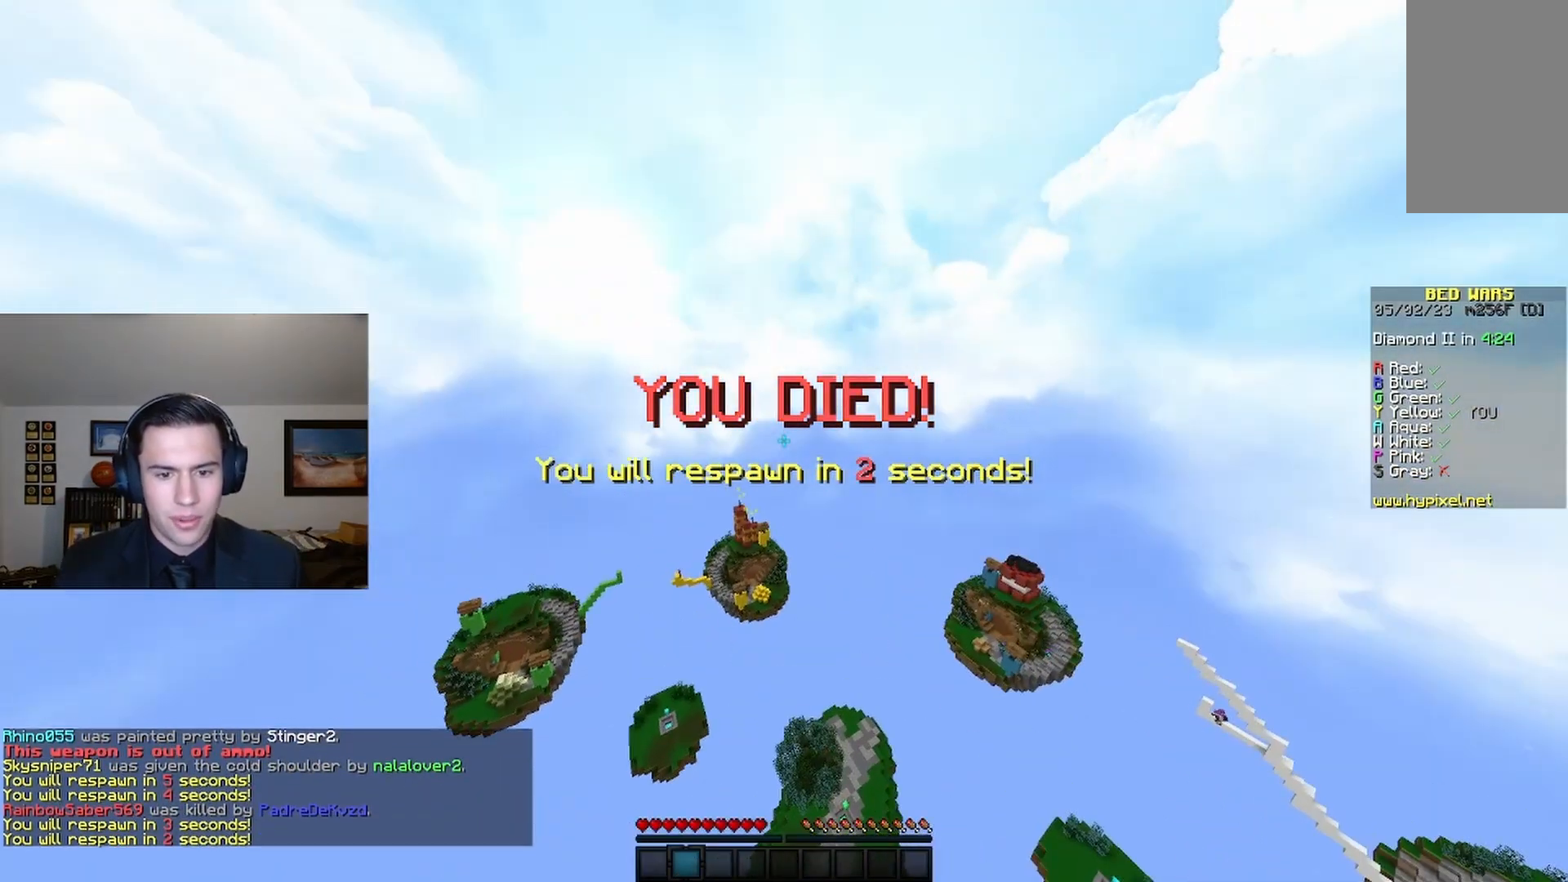
{"keys": [], "mouse": [], "events": []}
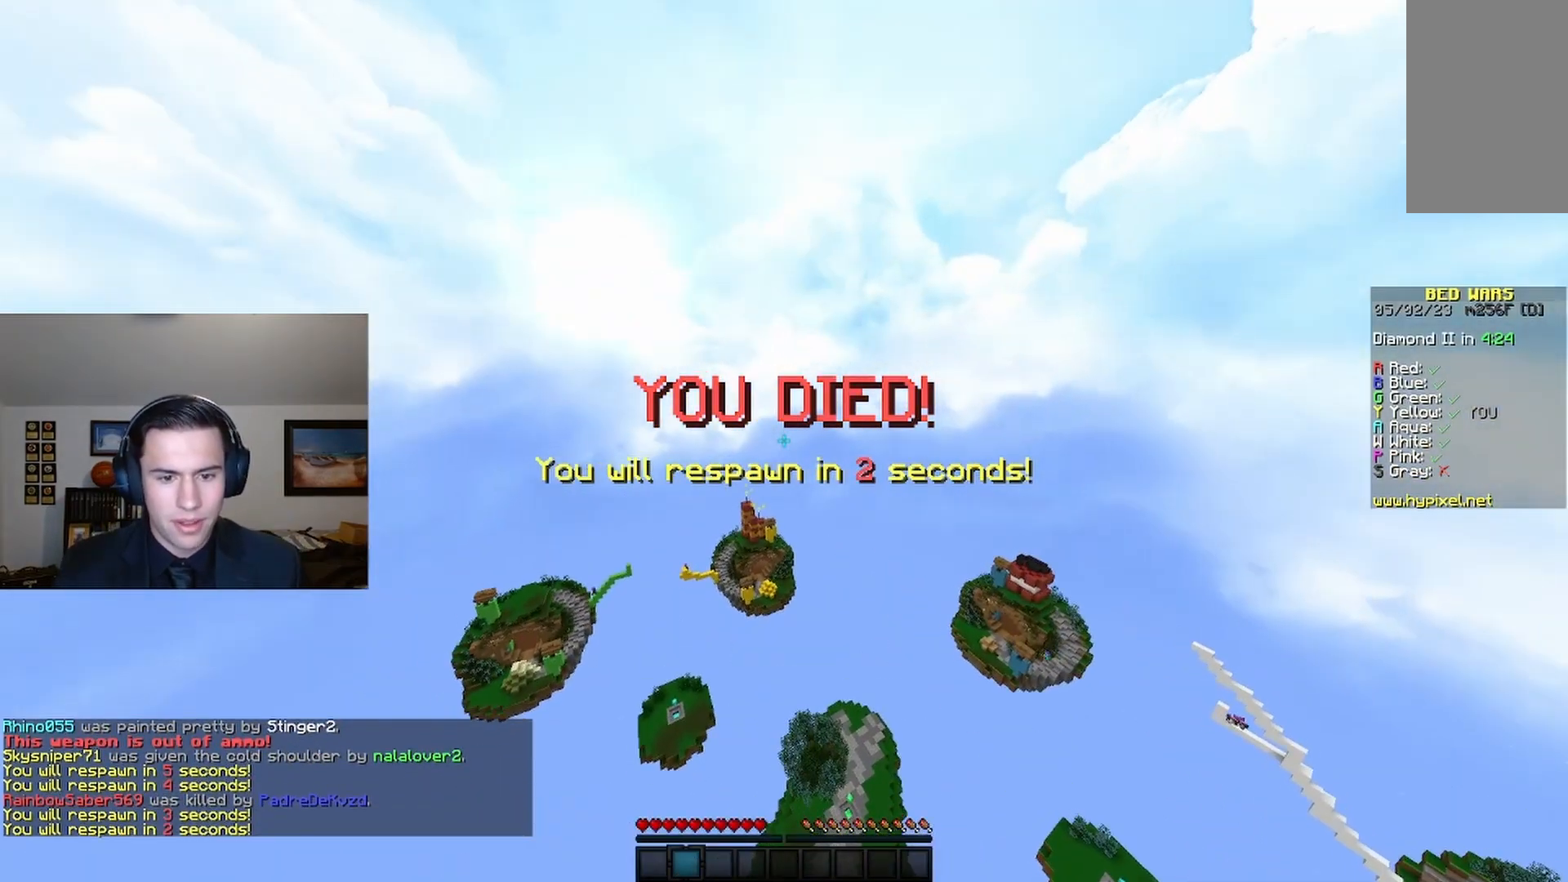
{"keys": [], "mouse": [], "events": []}
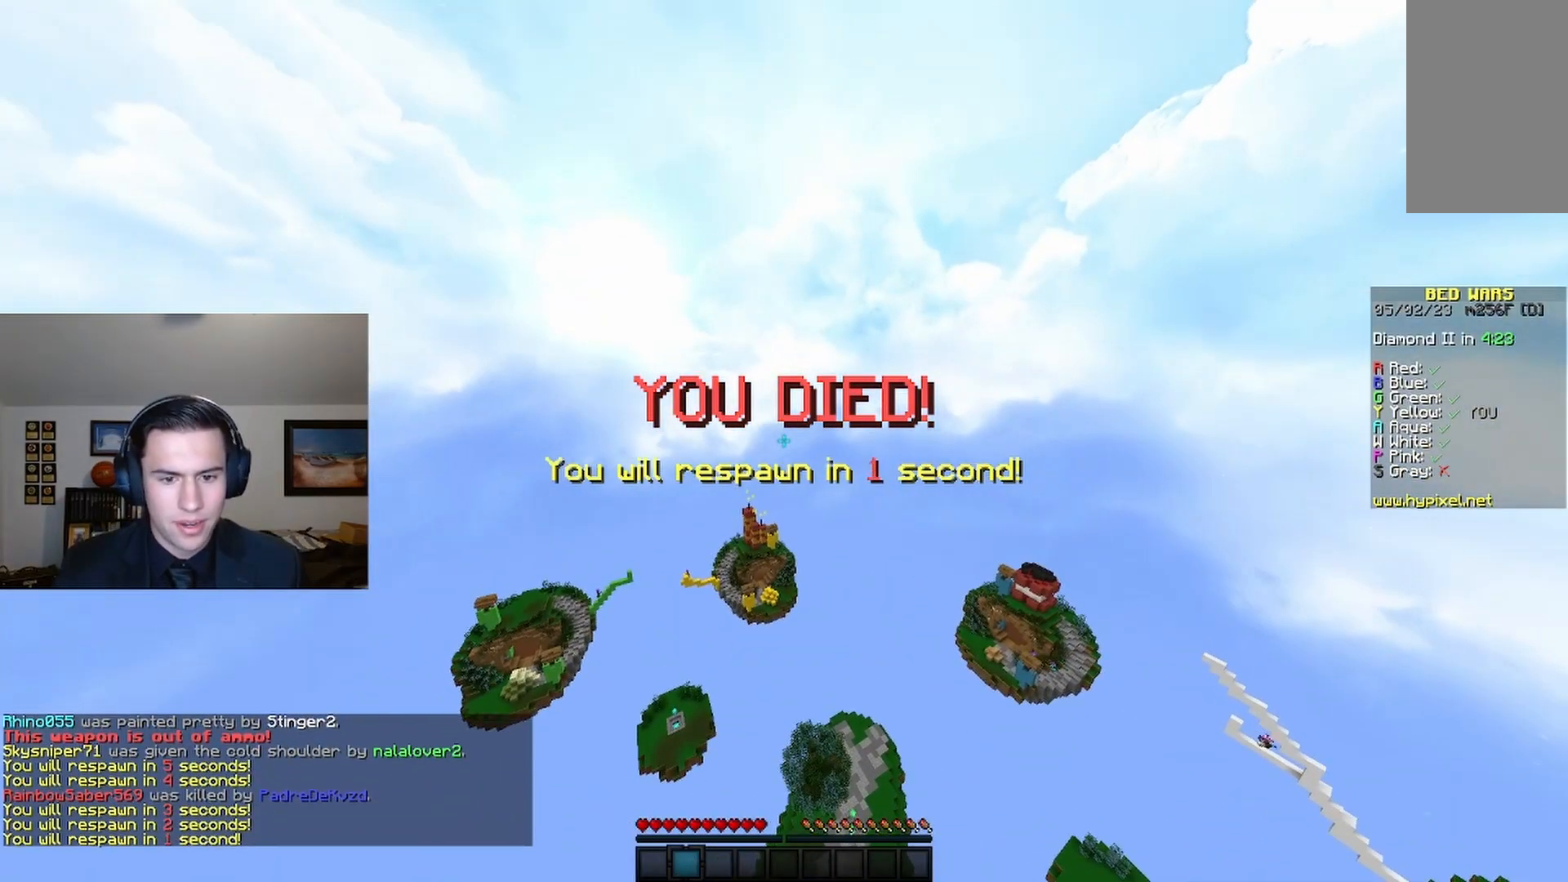
{"keys": [], "mouse": [], "events": []}
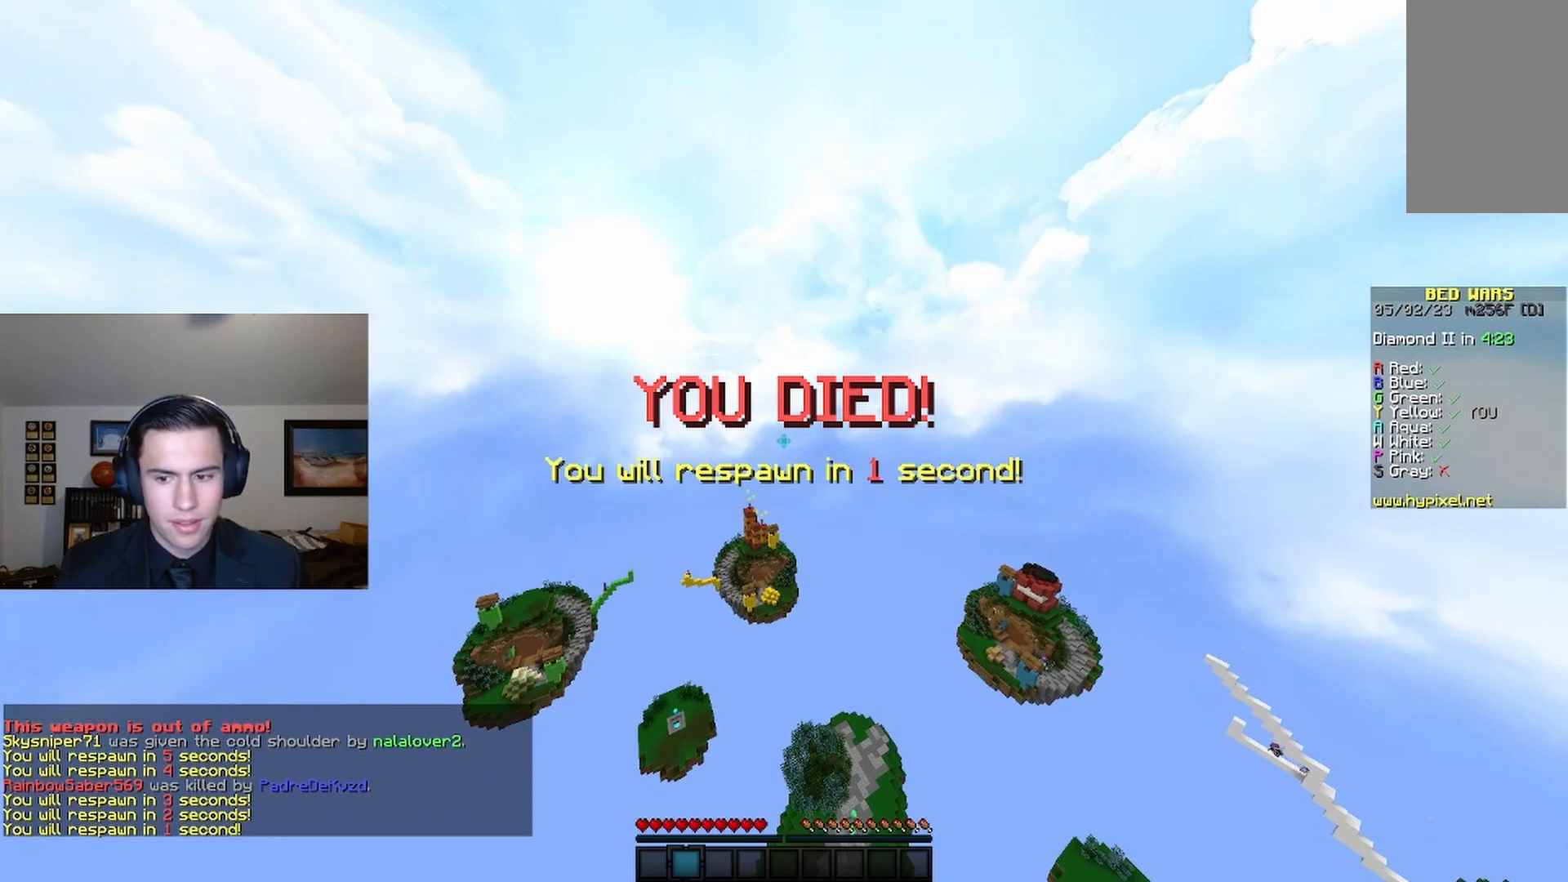
{"keys": [], "mouse": [], "events": []}
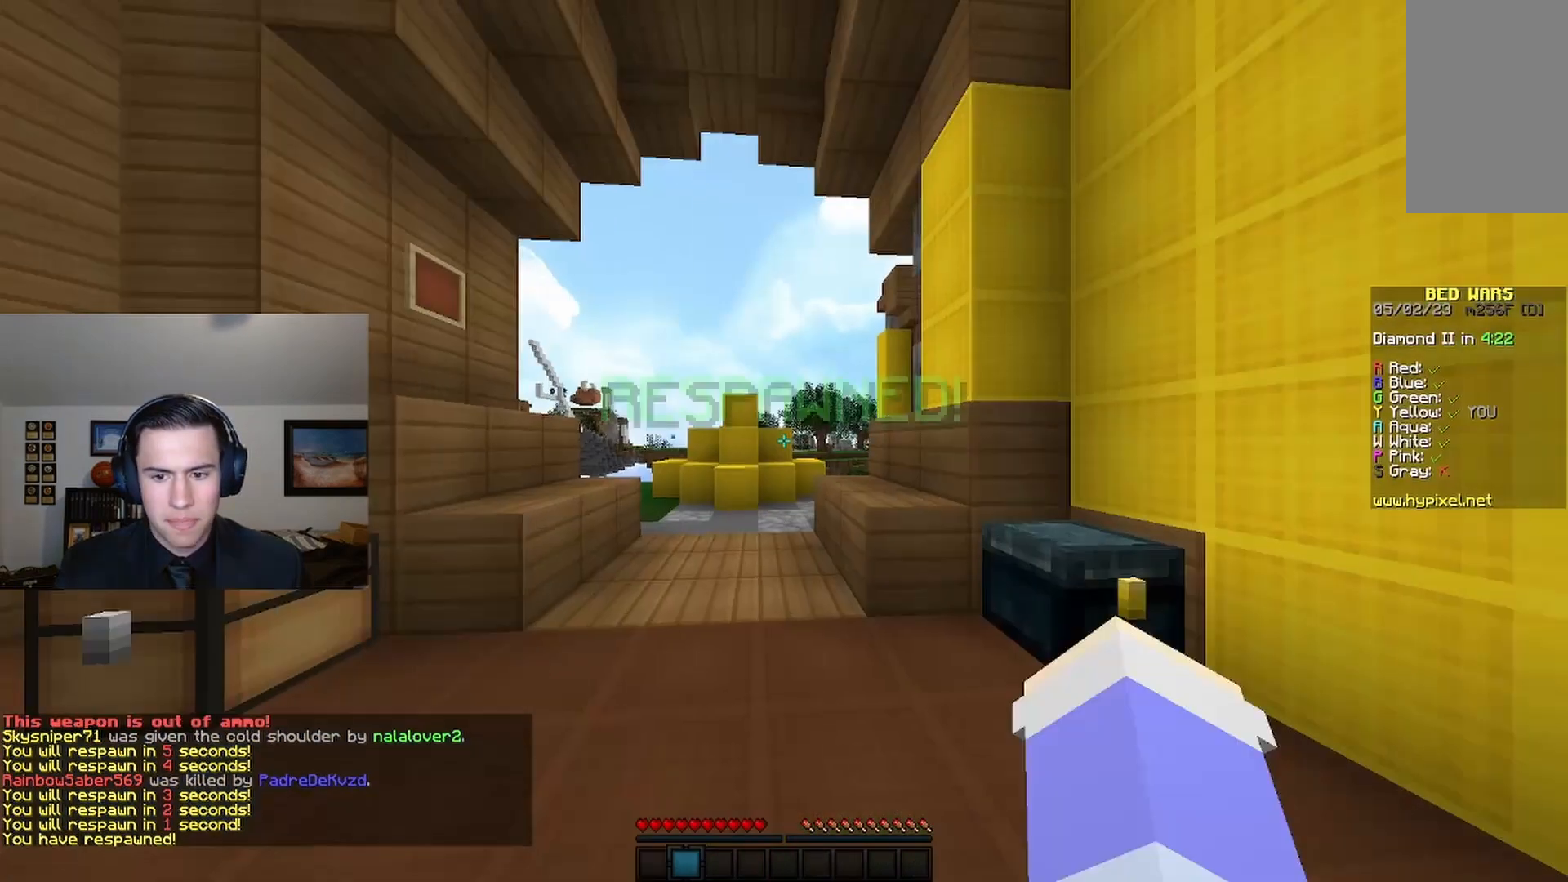
{"keys": ["a", "w"], "mouse": [], "events": [[500, "a", "down"], [500, "w", "down"]]}
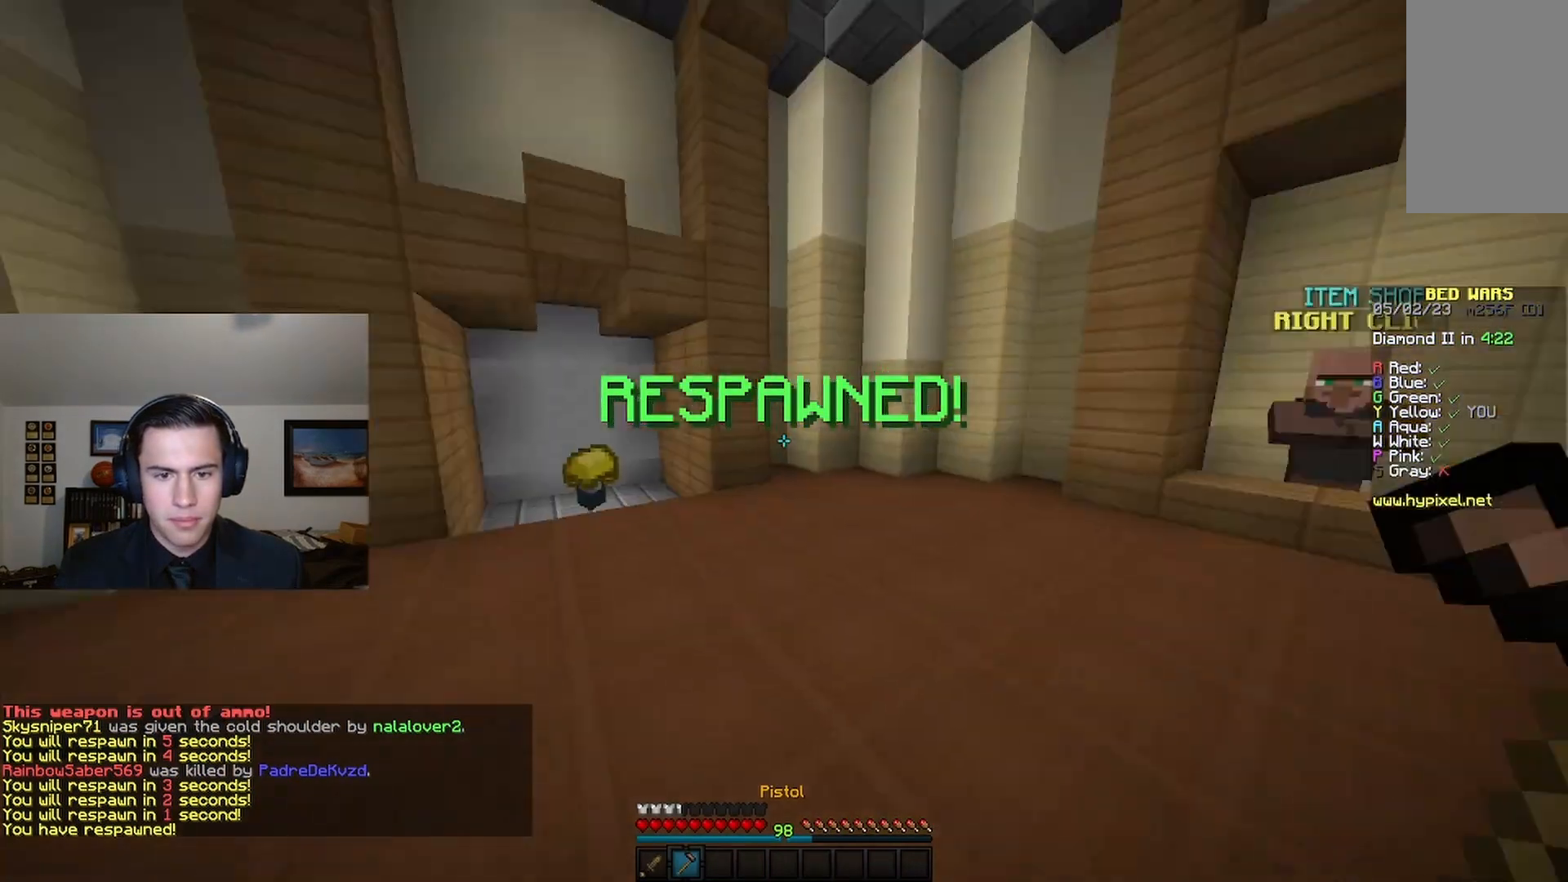
{"keys": ["w"], "mouse": [], "events": [[333, "a", "up"]]}
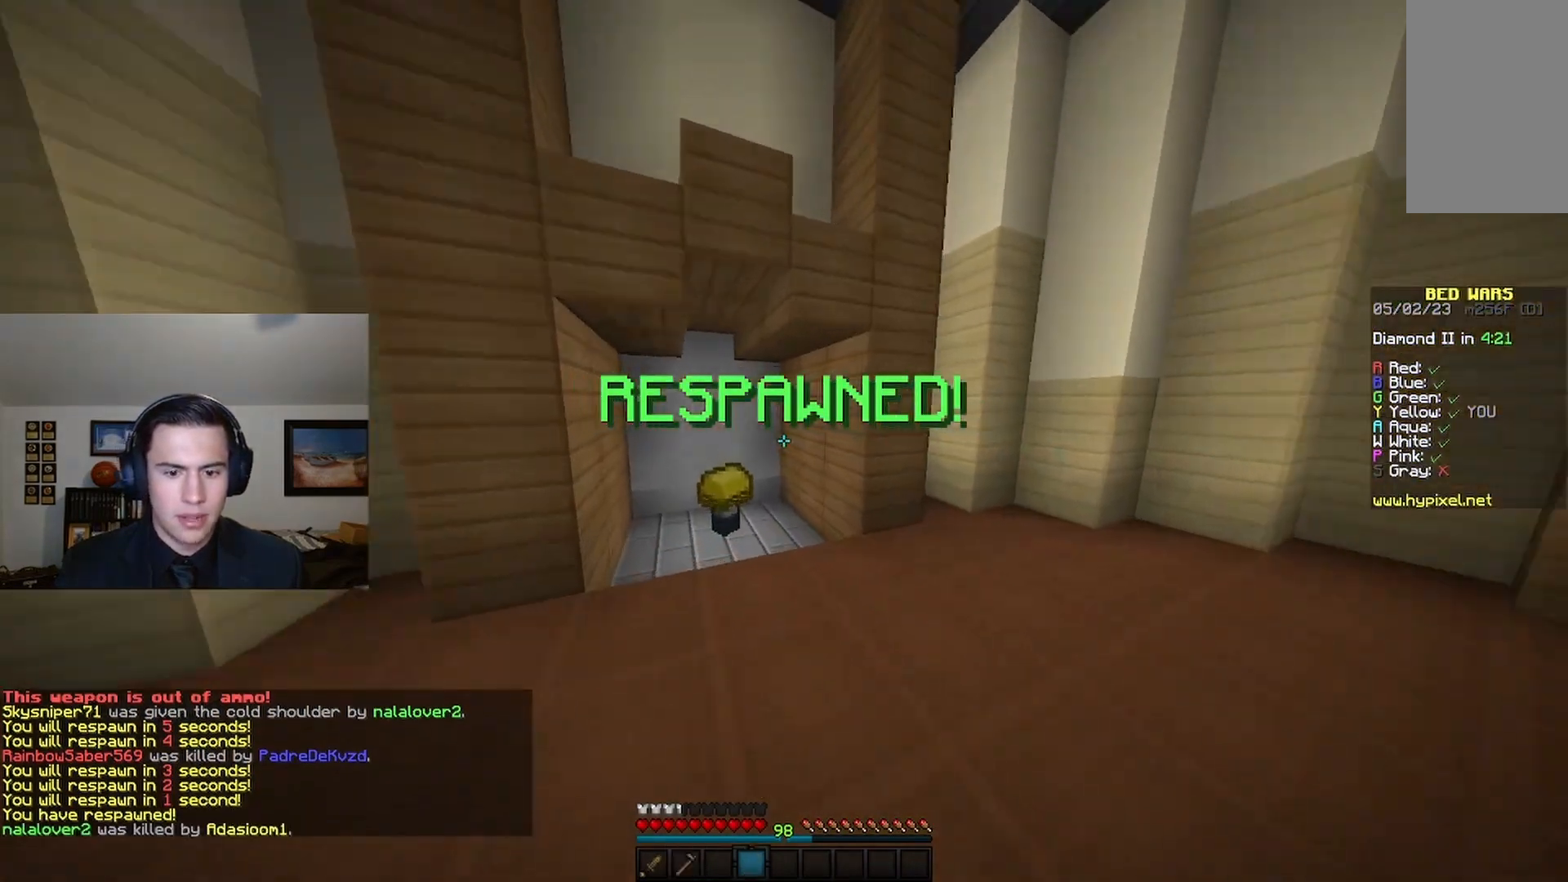
{"keys": ["w"], "mouse": ["left"], "events": [[400, "mouse_left", "down"]]}
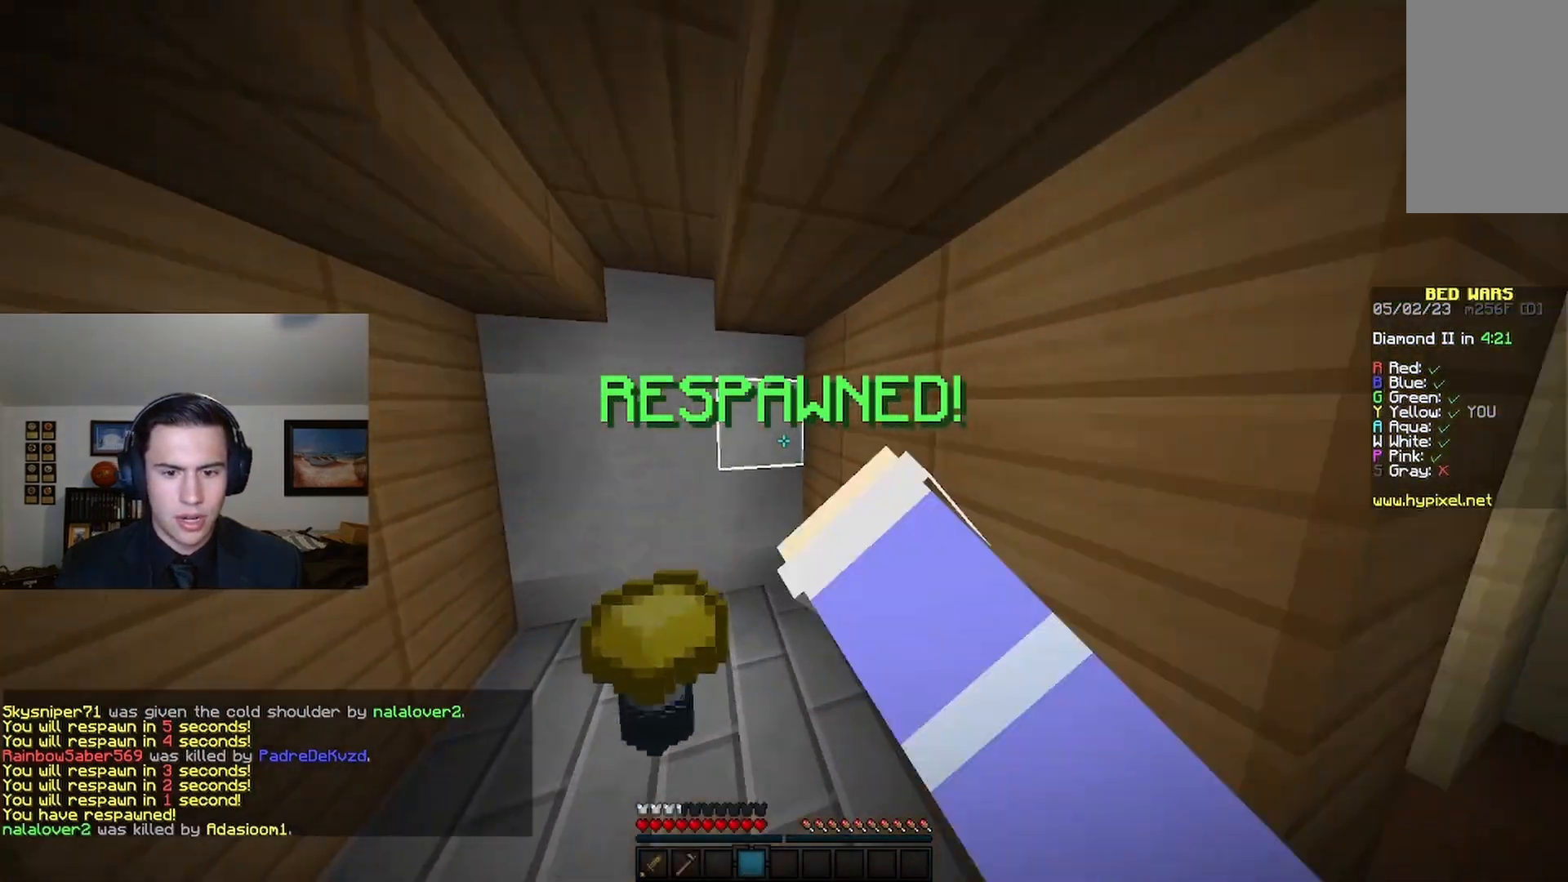
{"keys": ["w"], "mouse": [], "events": [[233, "mouse_left", "up"]]}
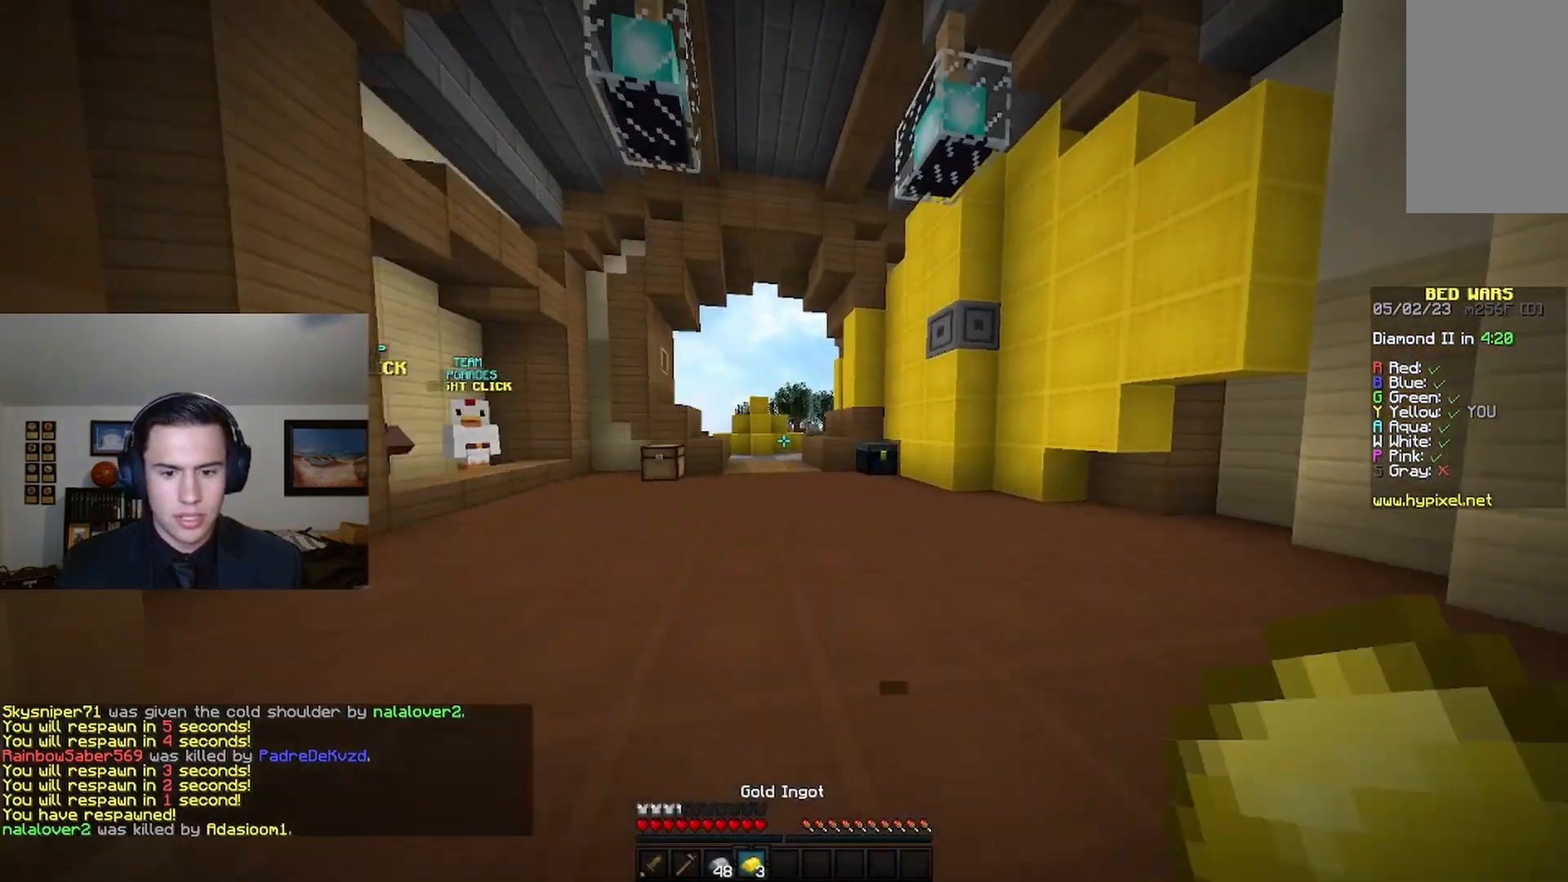
{"keys": ["w"], "mouse": [], "events": [[67, "mouse_left", "down"], [200, "mouse_left", "up"]]}
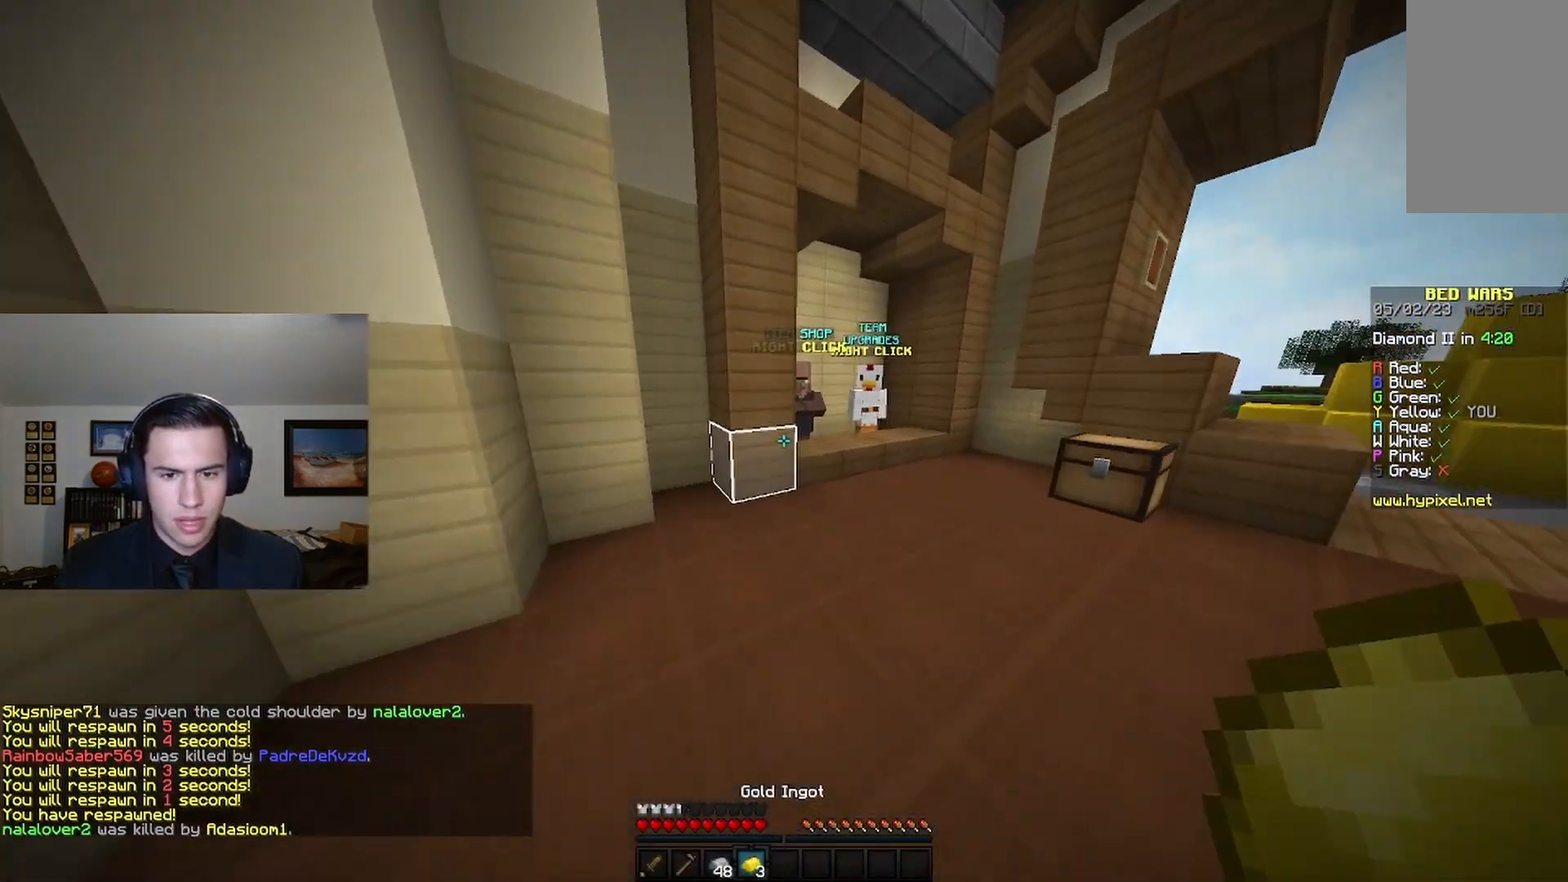
{"keys": ["w"], "mouse": [], "events": [[300, "d", "down"], [500, "d", "up"]]}
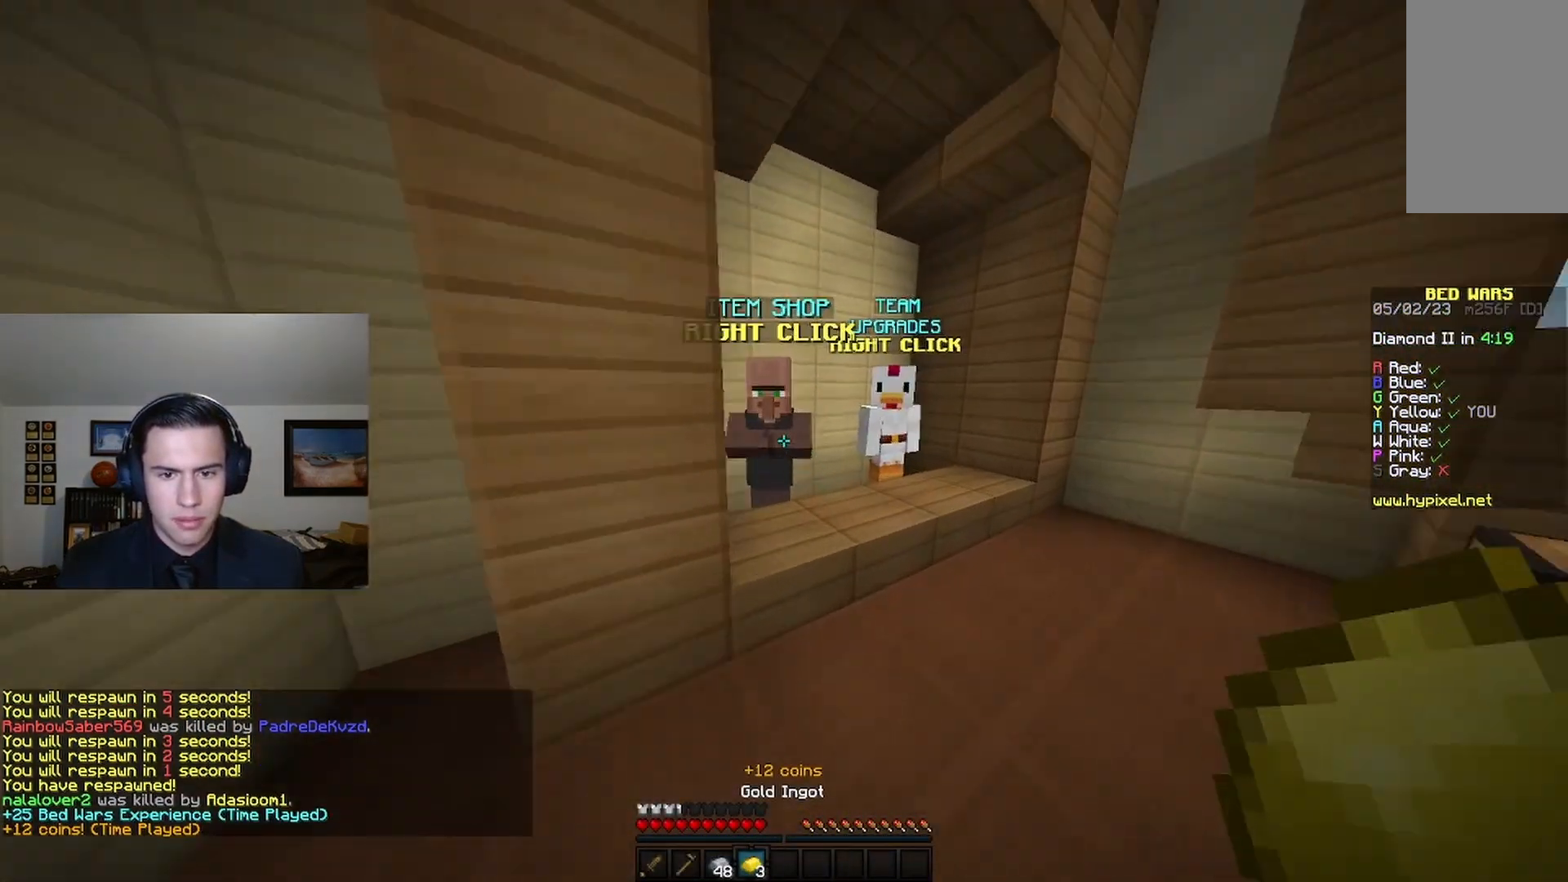
{"keys": [], "mouse": [], "events": [[100, "mouse_right", "down"], [200, "mouse_right", "up"], [200, "w", "up"]]}
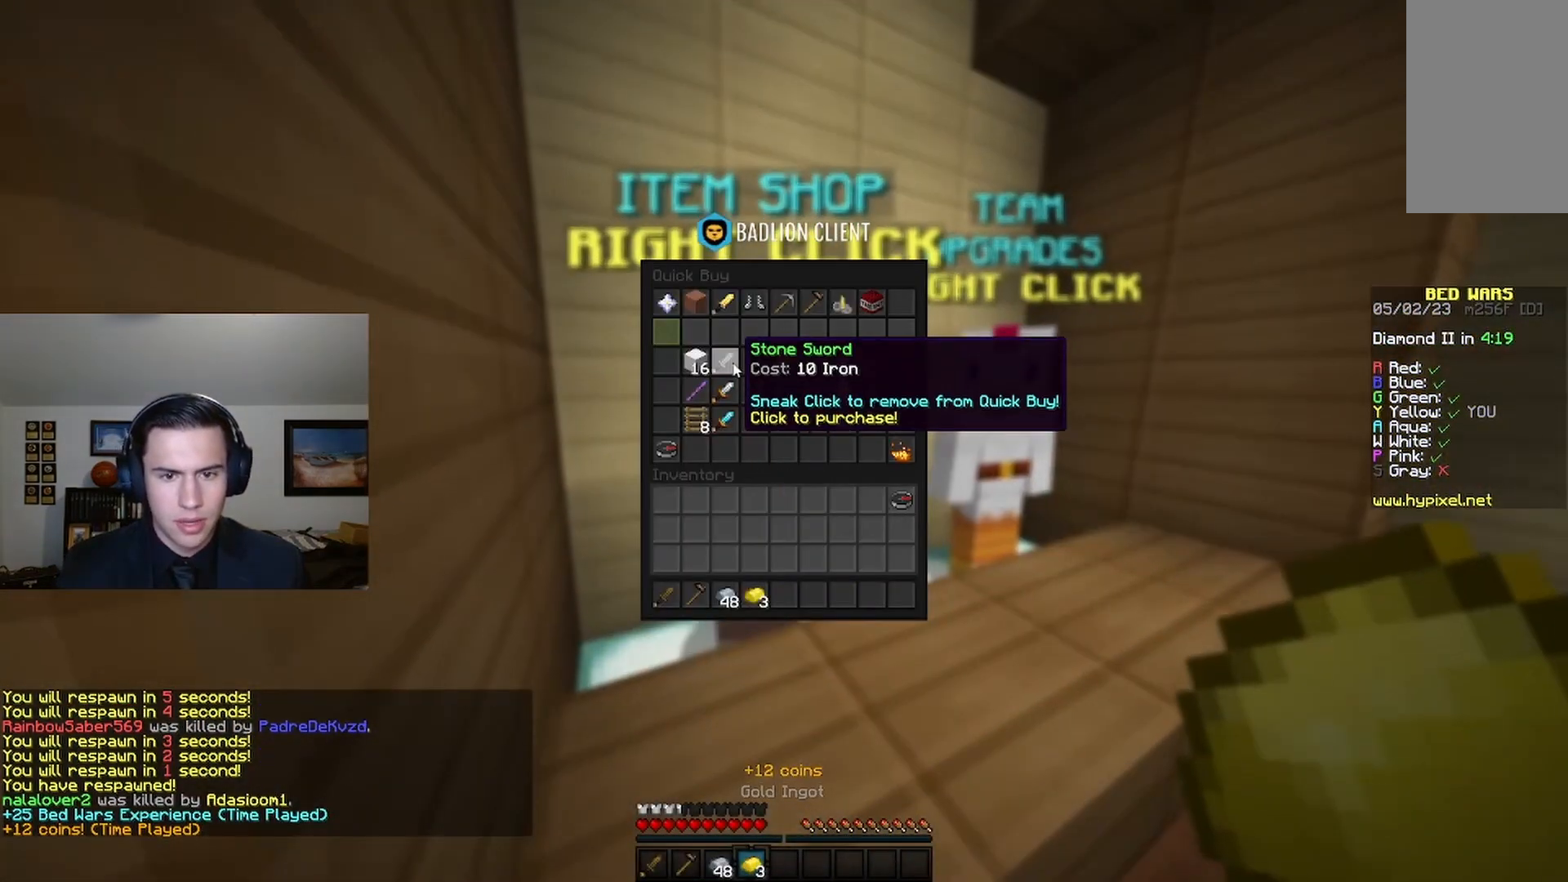
{"keys": [], "mouse": [], "events": []}
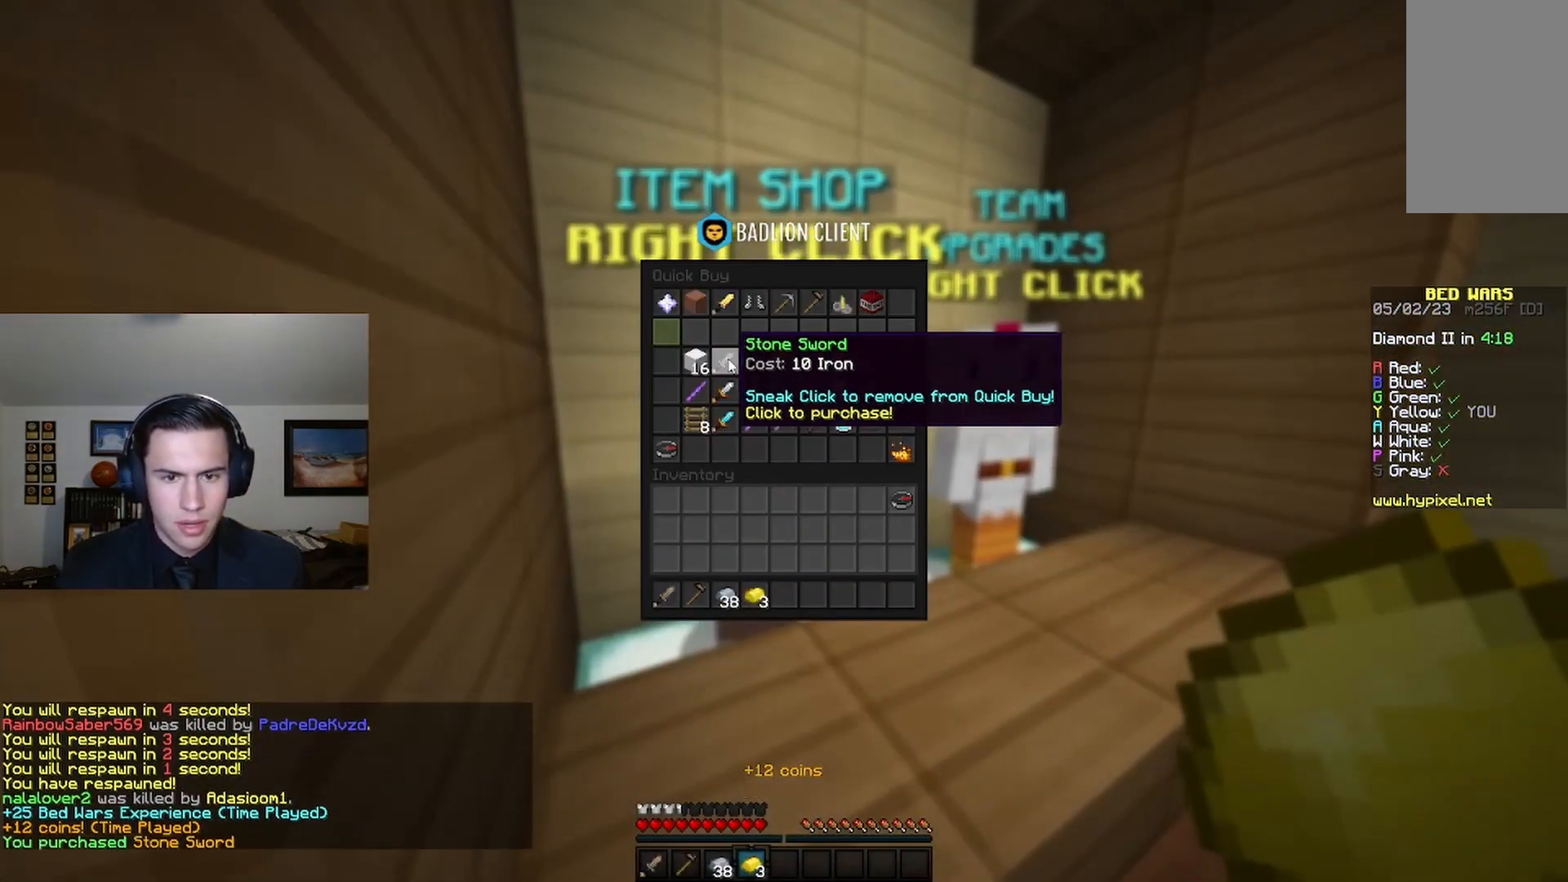
{"keys": [], "mouse": [], "events": []}
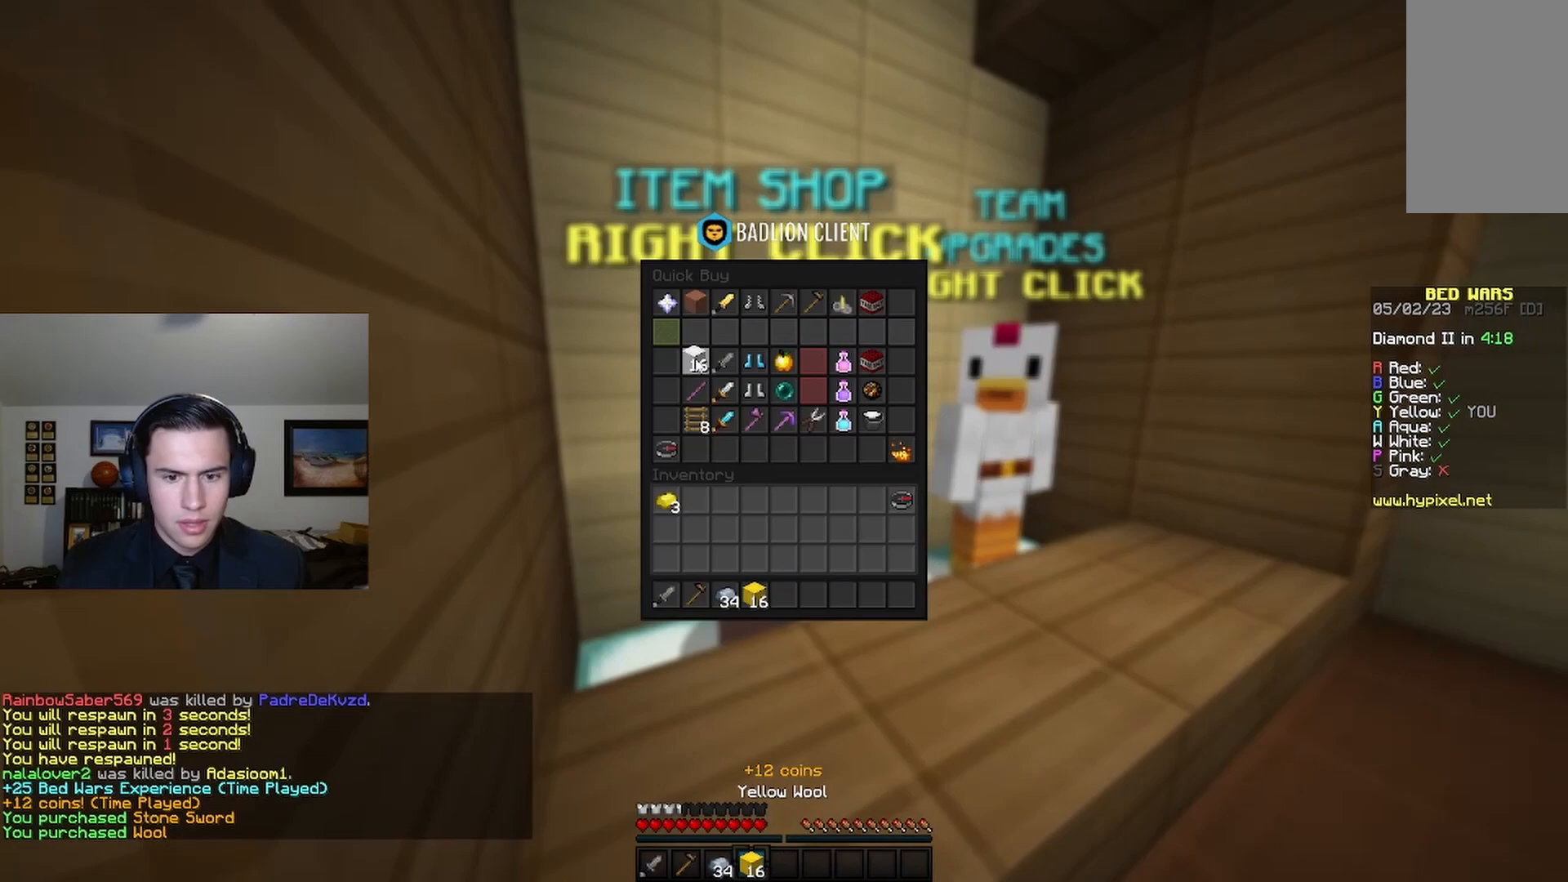
{"keys": [], "mouse": [], "events": []}